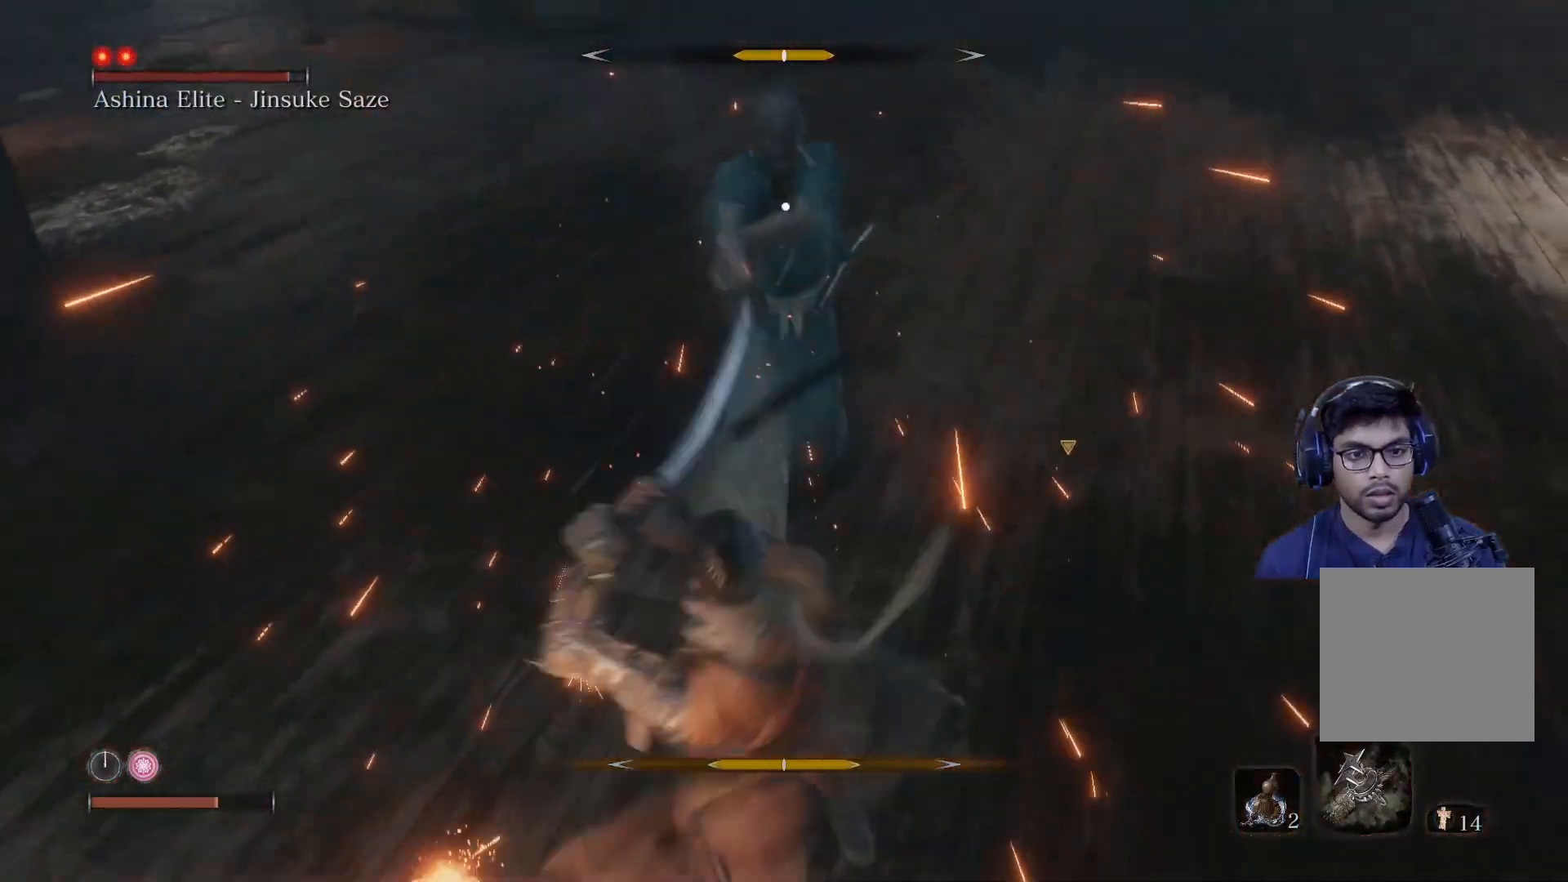
Gameplay with a controller (Xbox layout); each line is a JSON object with the inputs held at the frame after it. "events" lists button and stick changes between this image and that frame as [ms after this image, input, new state], when the widget could be followed in between.
{"buttons": ["L1"], "left_stick": "up-left", "right_stick": "center", "events": [[117, "L1", "up"], [367, "L1", "down"]]}
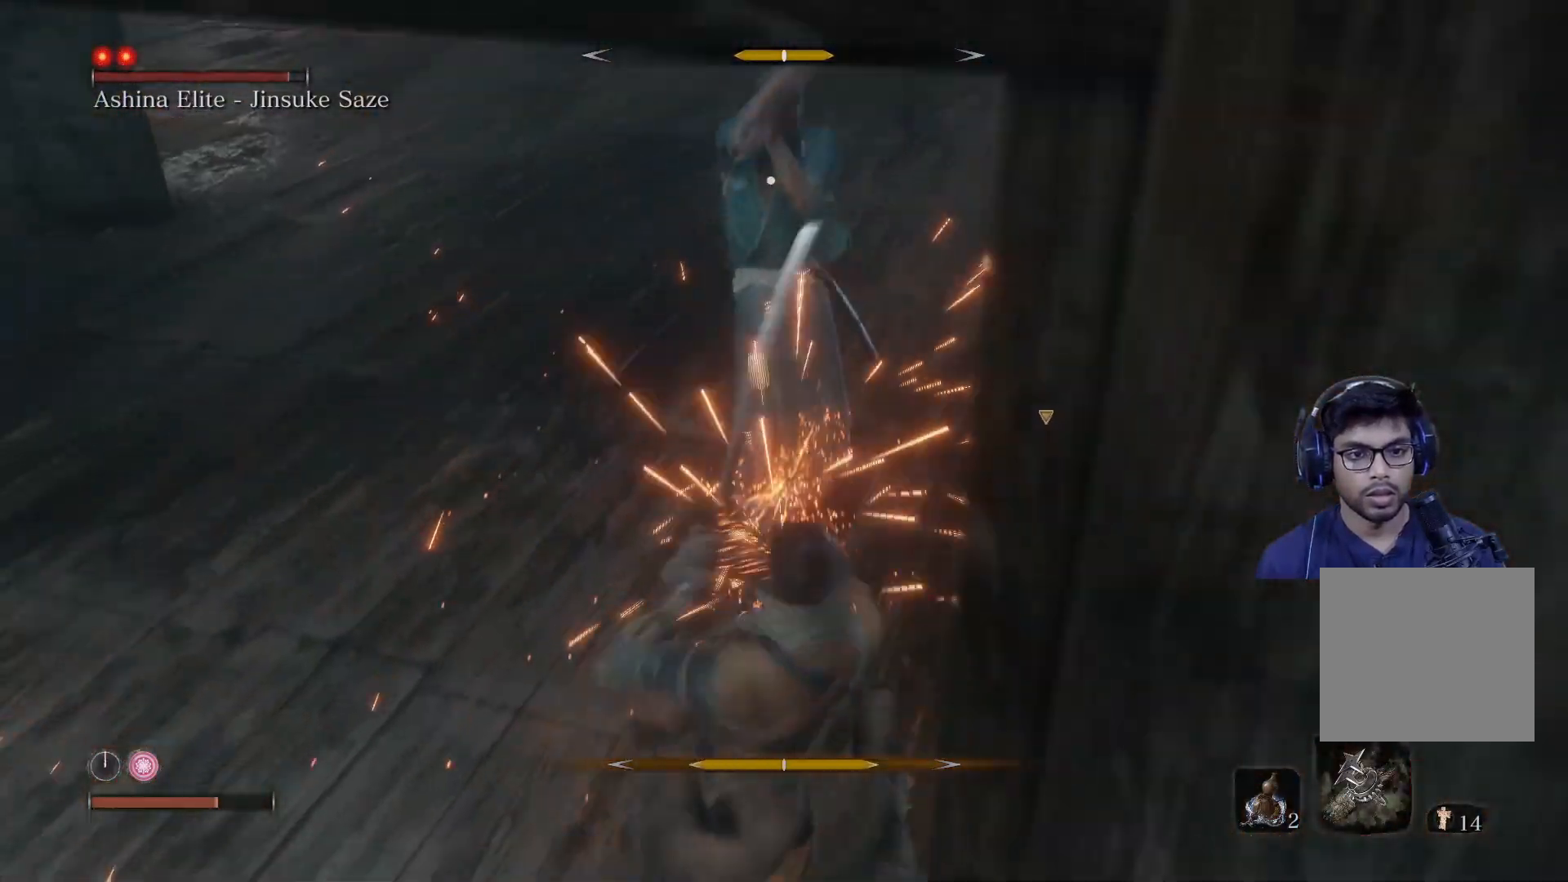
{"buttons": ["L1"], "left_stick": "up-left", "right_stick": "center", "events": [[17, "L1", "up"], [67, "L1", "down"], [167, "L1", "up"], [450, "L1", "down"]]}
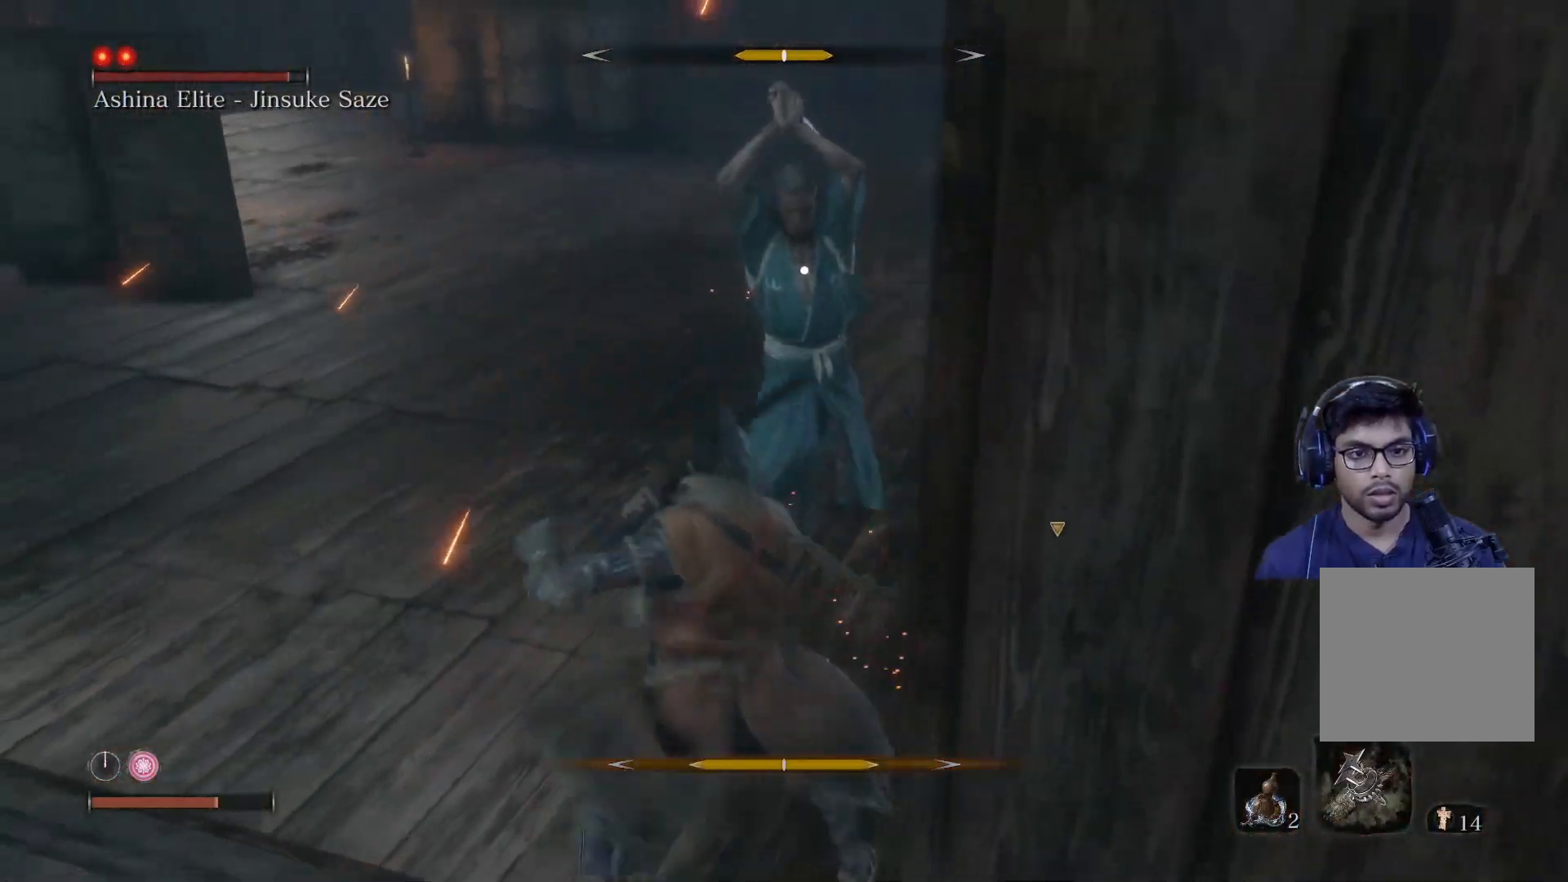
{"buttons": [], "left_stick": "left", "right_stick": "center", "events": [[133, "L1", "up"], [133, "left_stick", "left"], [183, "L1", "down"], [317, "L1", "up"]]}
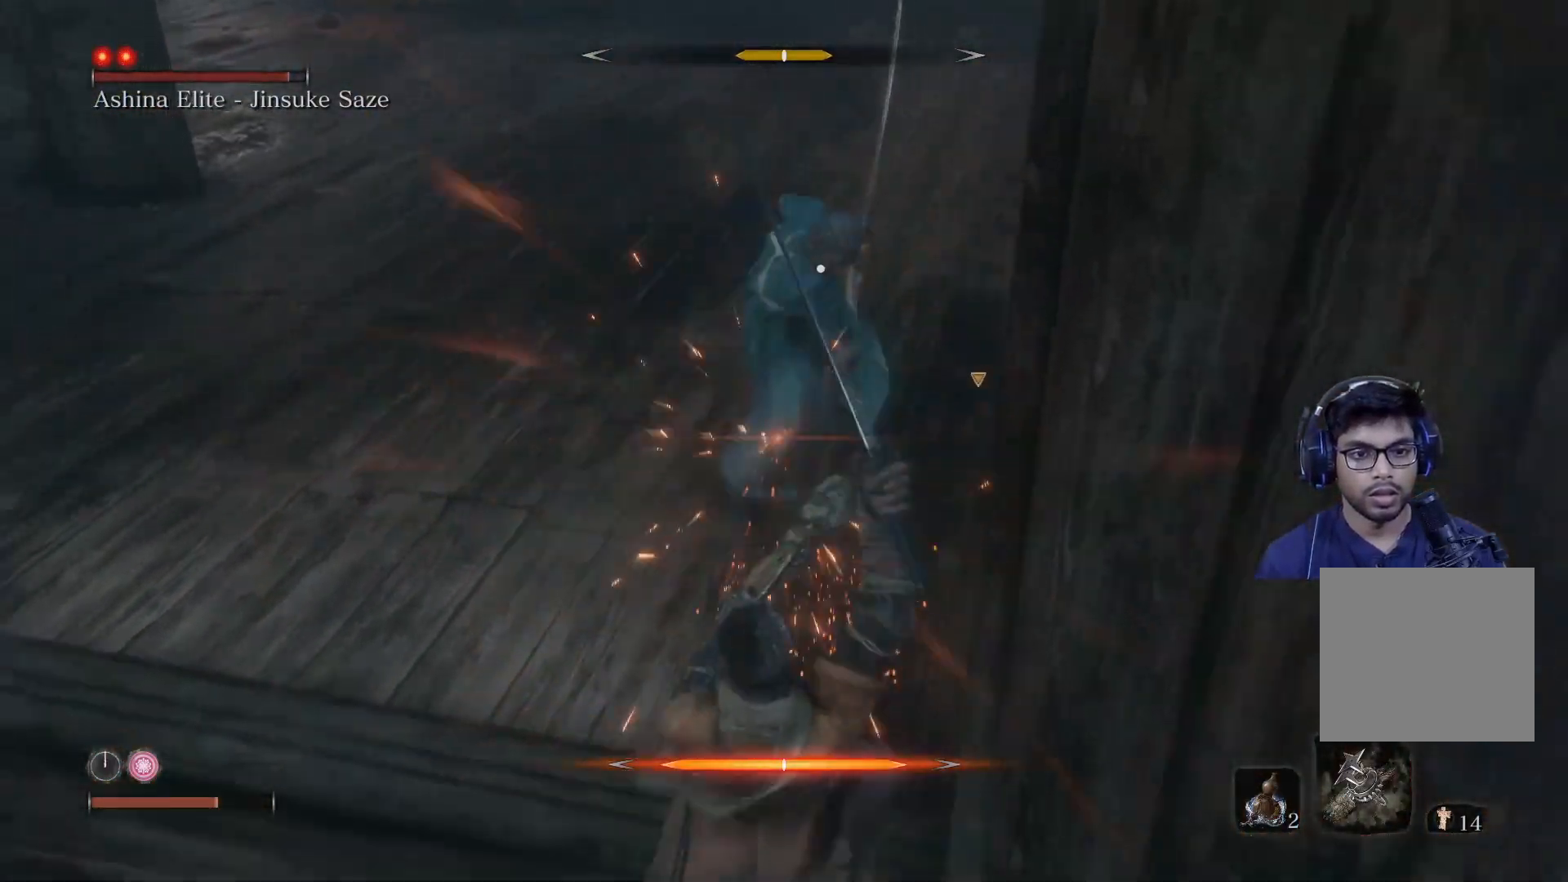
{"buttons": [], "left_stick": "left", "right_stick": "center", "events": []}
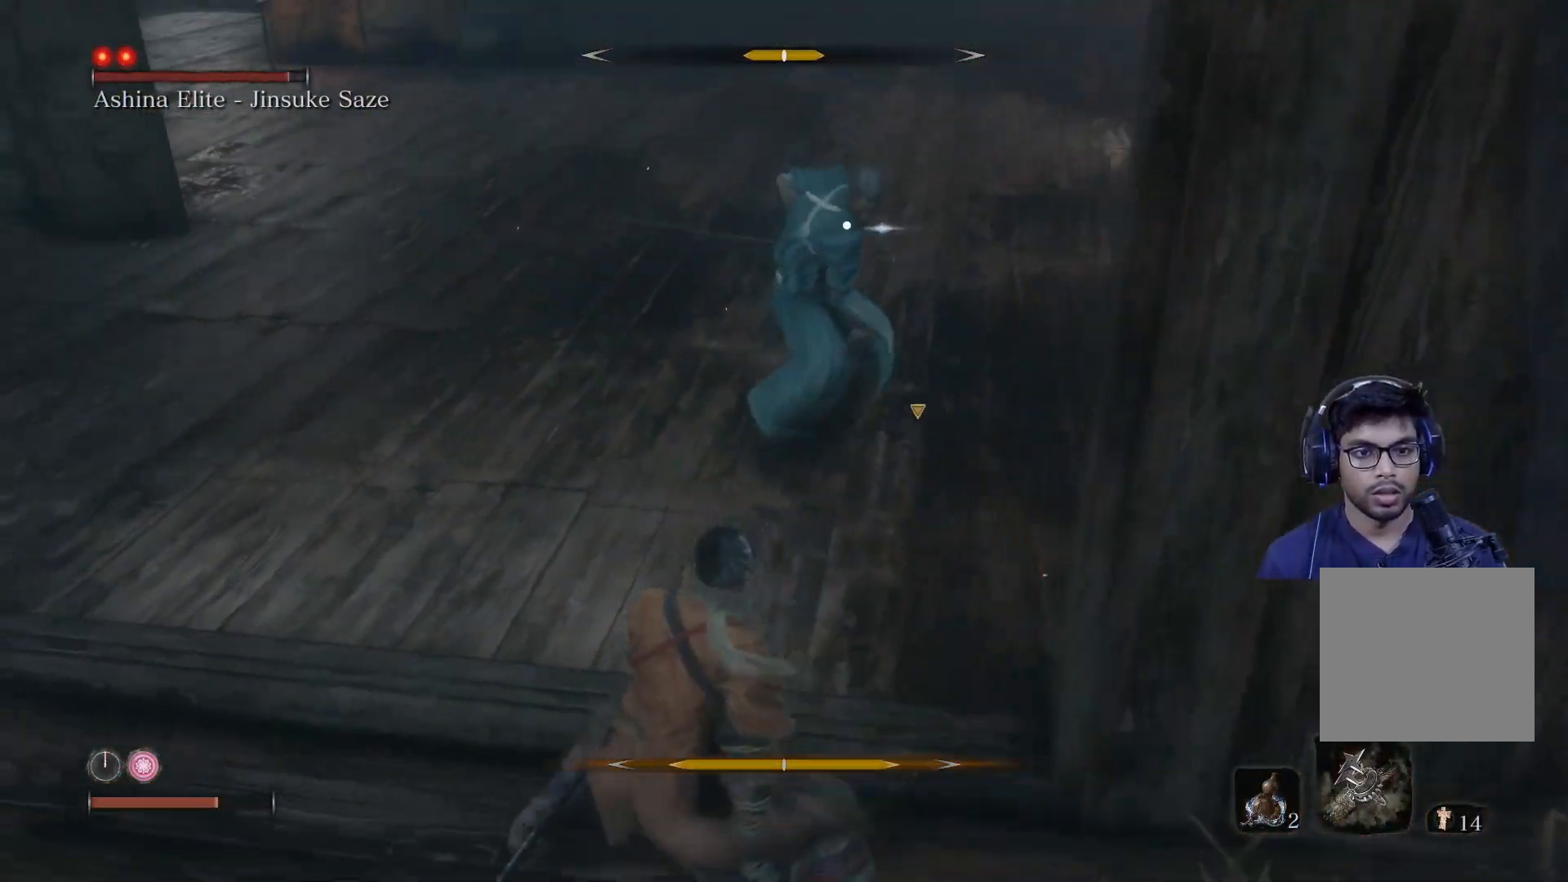
{"buttons": ["L1"], "left_stick": "up-left", "right_stick": "center", "events": [[200, "left_stick", "up-left"], [217, "L1", "down"], [383, "L1", "up"], [450, "L1", "down"]]}
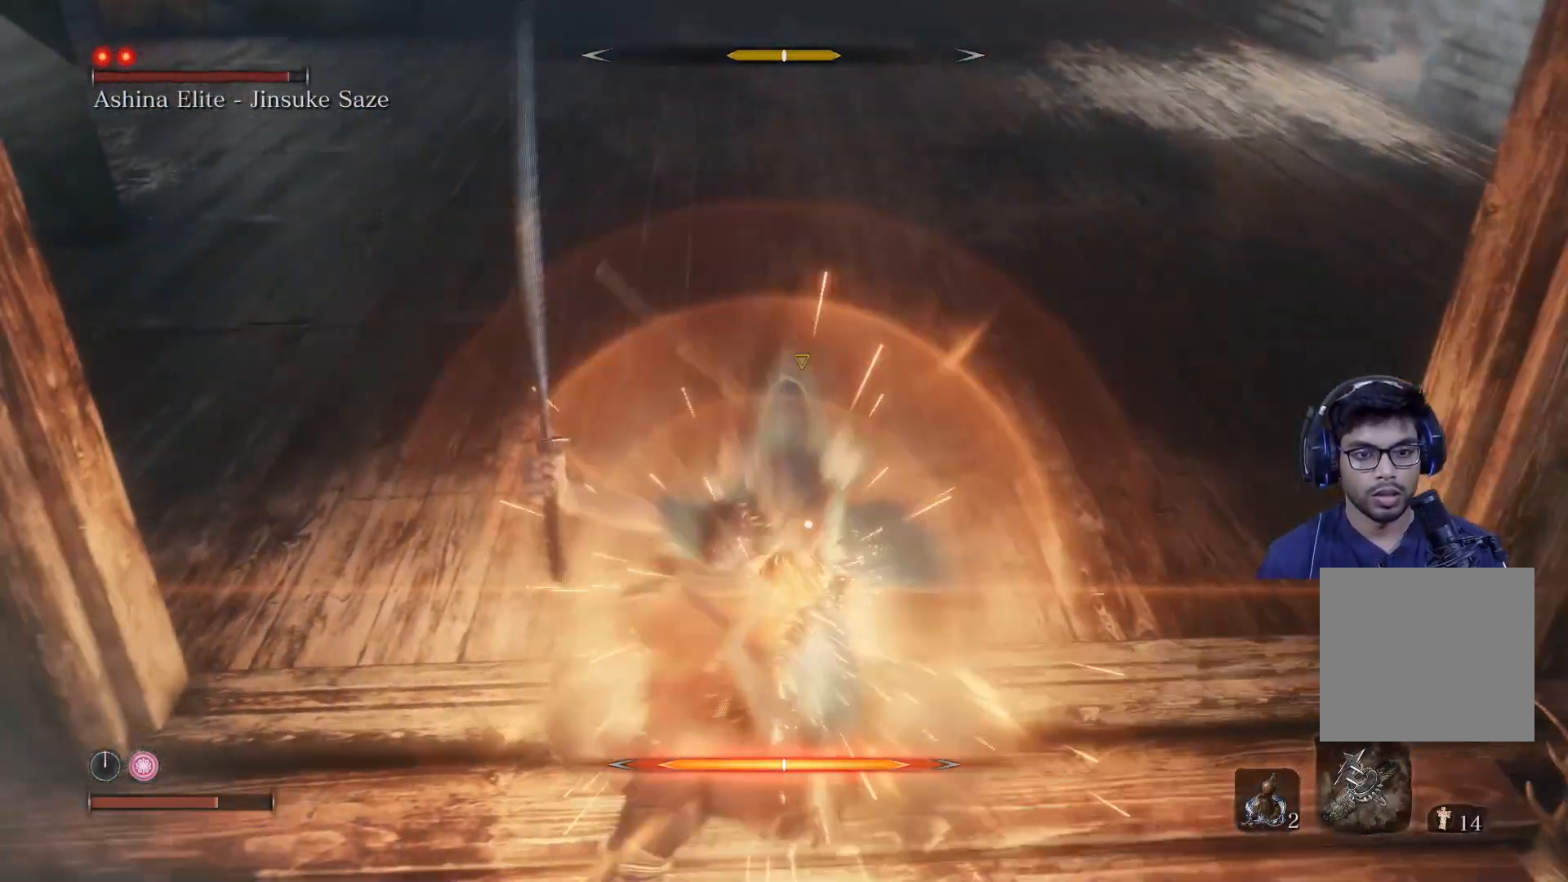
{"buttons": [], "left_stick": "right", "right_stick": "center", "events": [[167, "L1", "up"], [300, "left_stick", "right"]]}
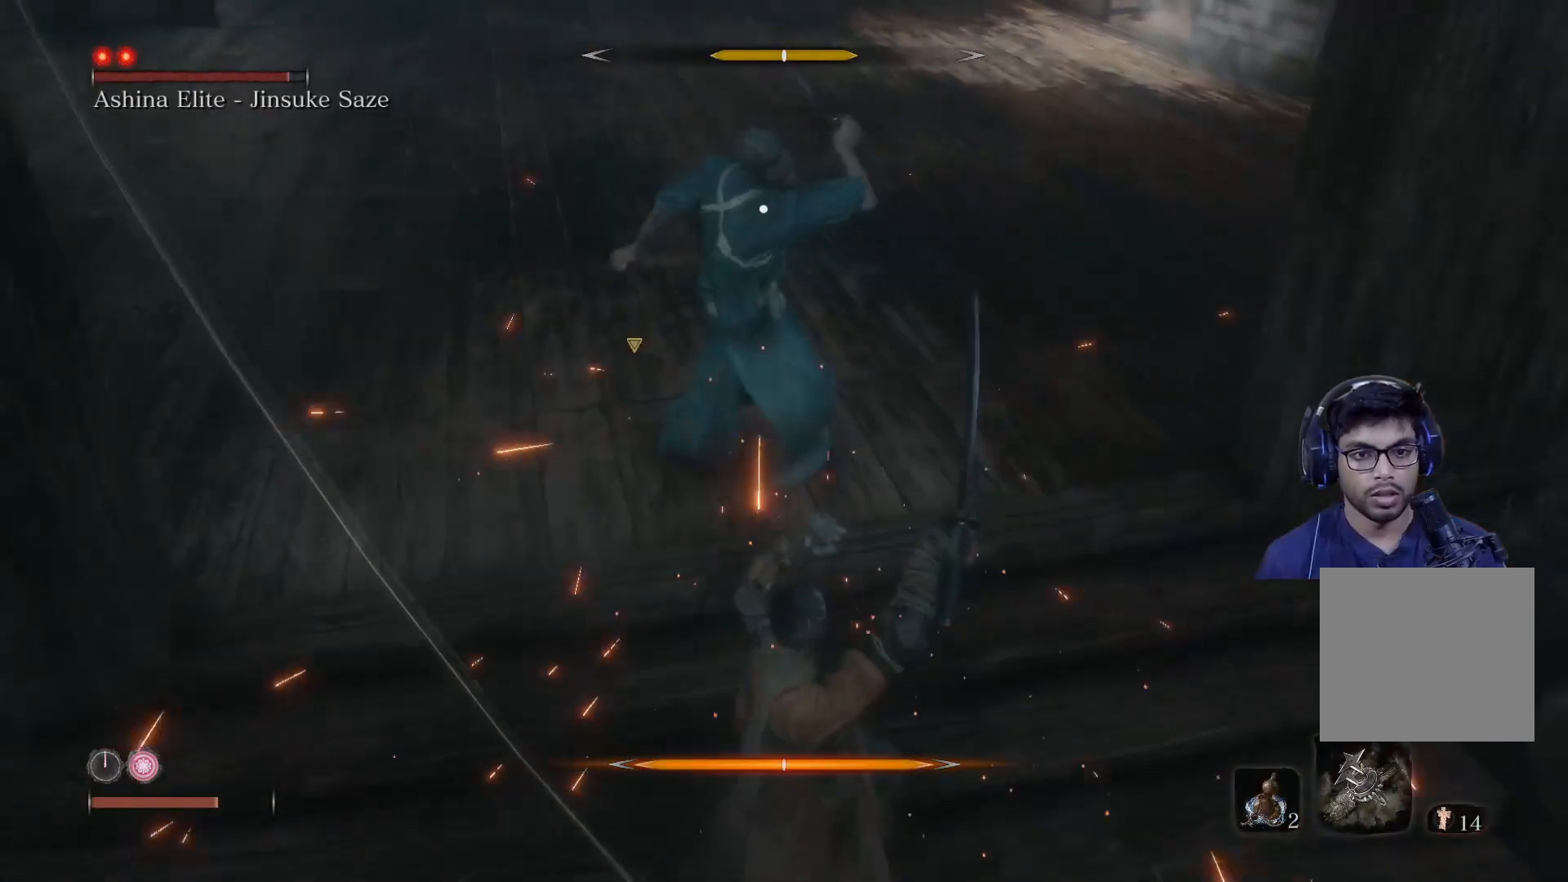
{"buttons": [], "left_stick": "down-right", "right_stick": "center", "events": [[17, "left_stick", "down-right"], [167, "left_stick", "right"], [350, "left_stick", "down-right"]]}
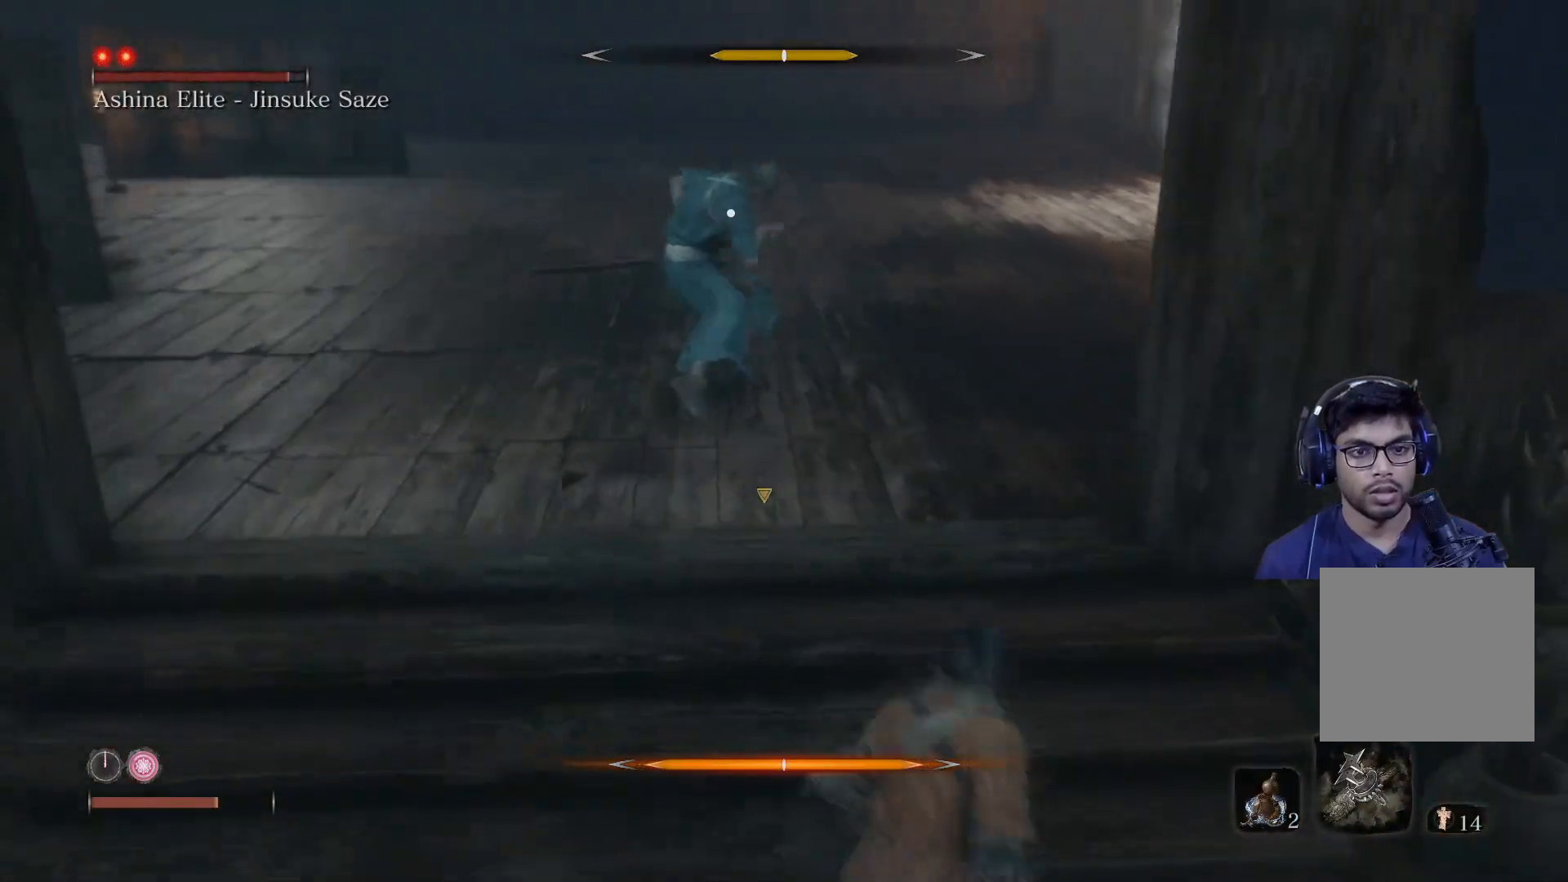
{"buttons": [], "left_stick": "up", "right_stick": "center", "events": [[50, "left_stick", "center"], [383, "left_stick", "up"]]}
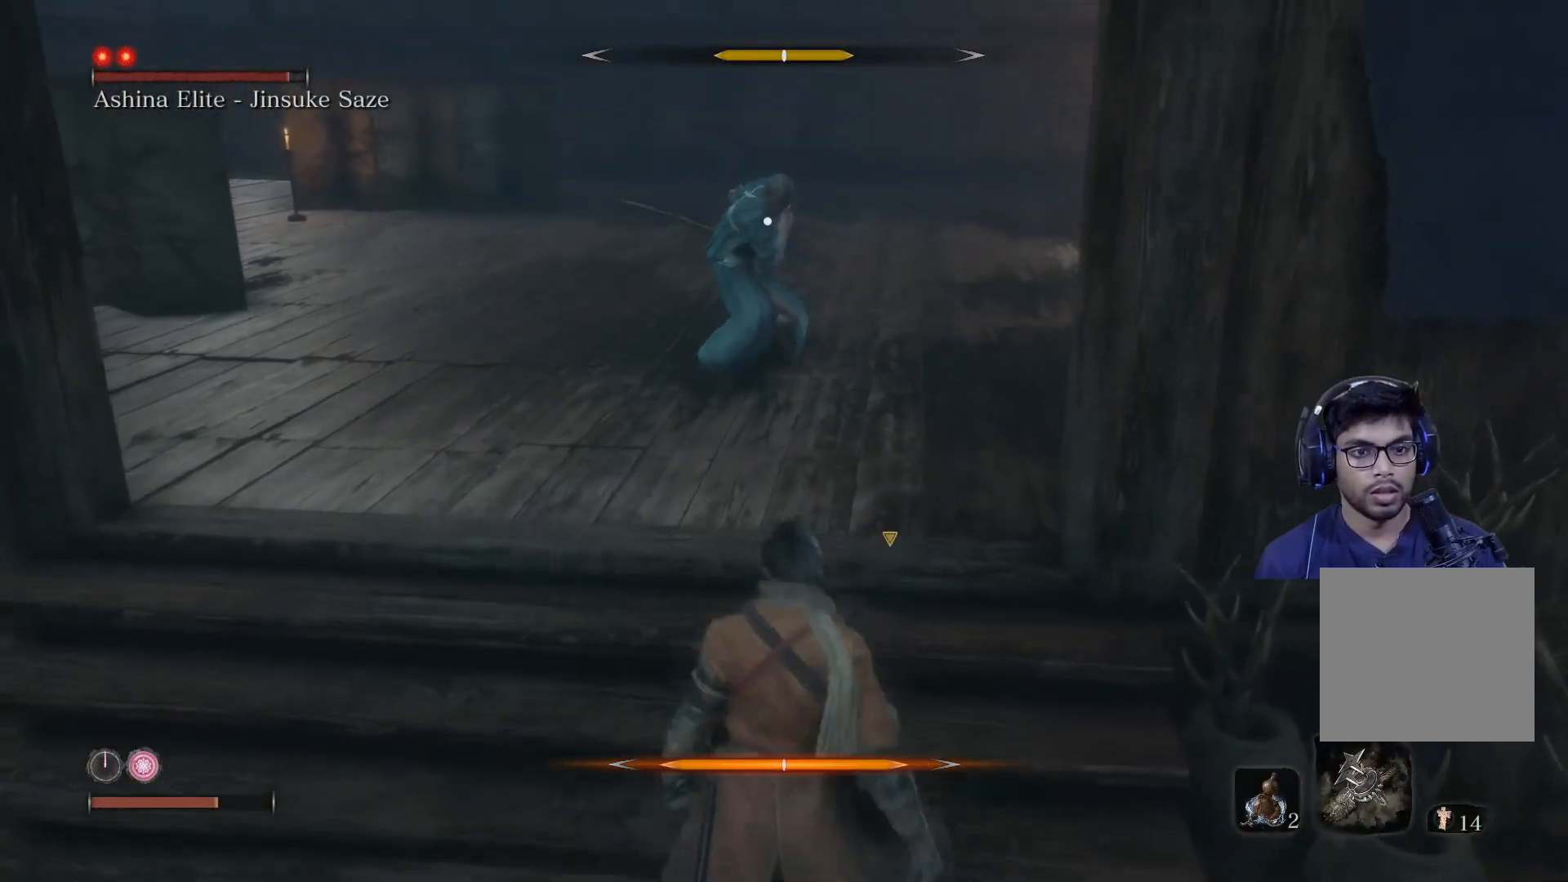
{"buttons": ["L1"], "left_stick": "center", "right_stick": "center", "events": [[200, "left_stick", "center"], [483, "L1", "down"]]}
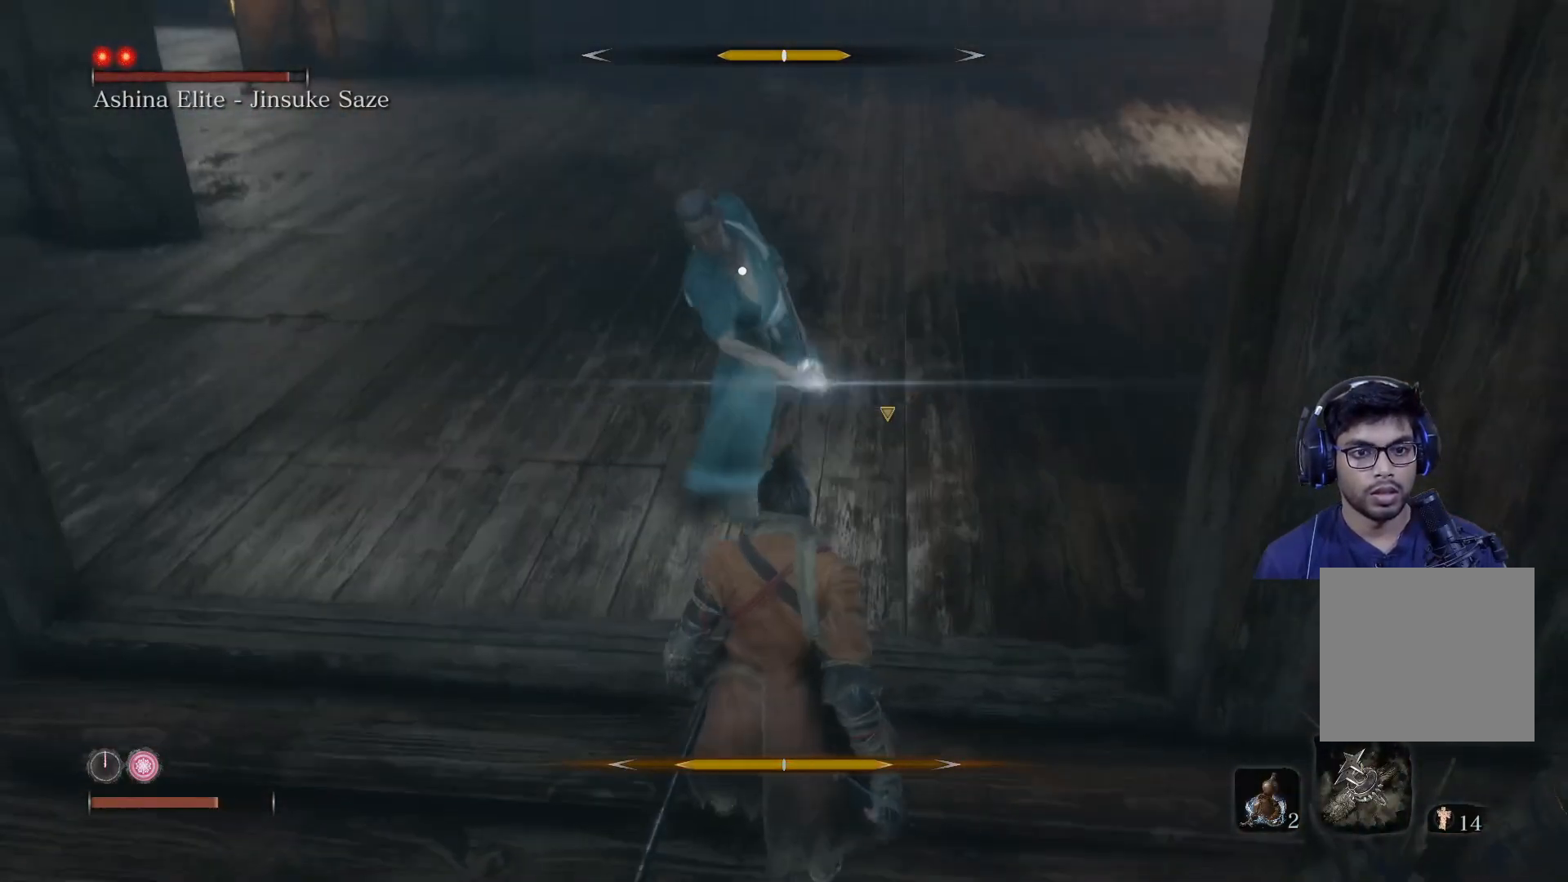
{"buttons": [], "left_stick": "center", "right_stick": "center", "events": [[133, "L1", "up"], [183, "L1", "down"], [300, "L1", "up"], [333, "L1", "down"], [433, "L1", "up"]]}
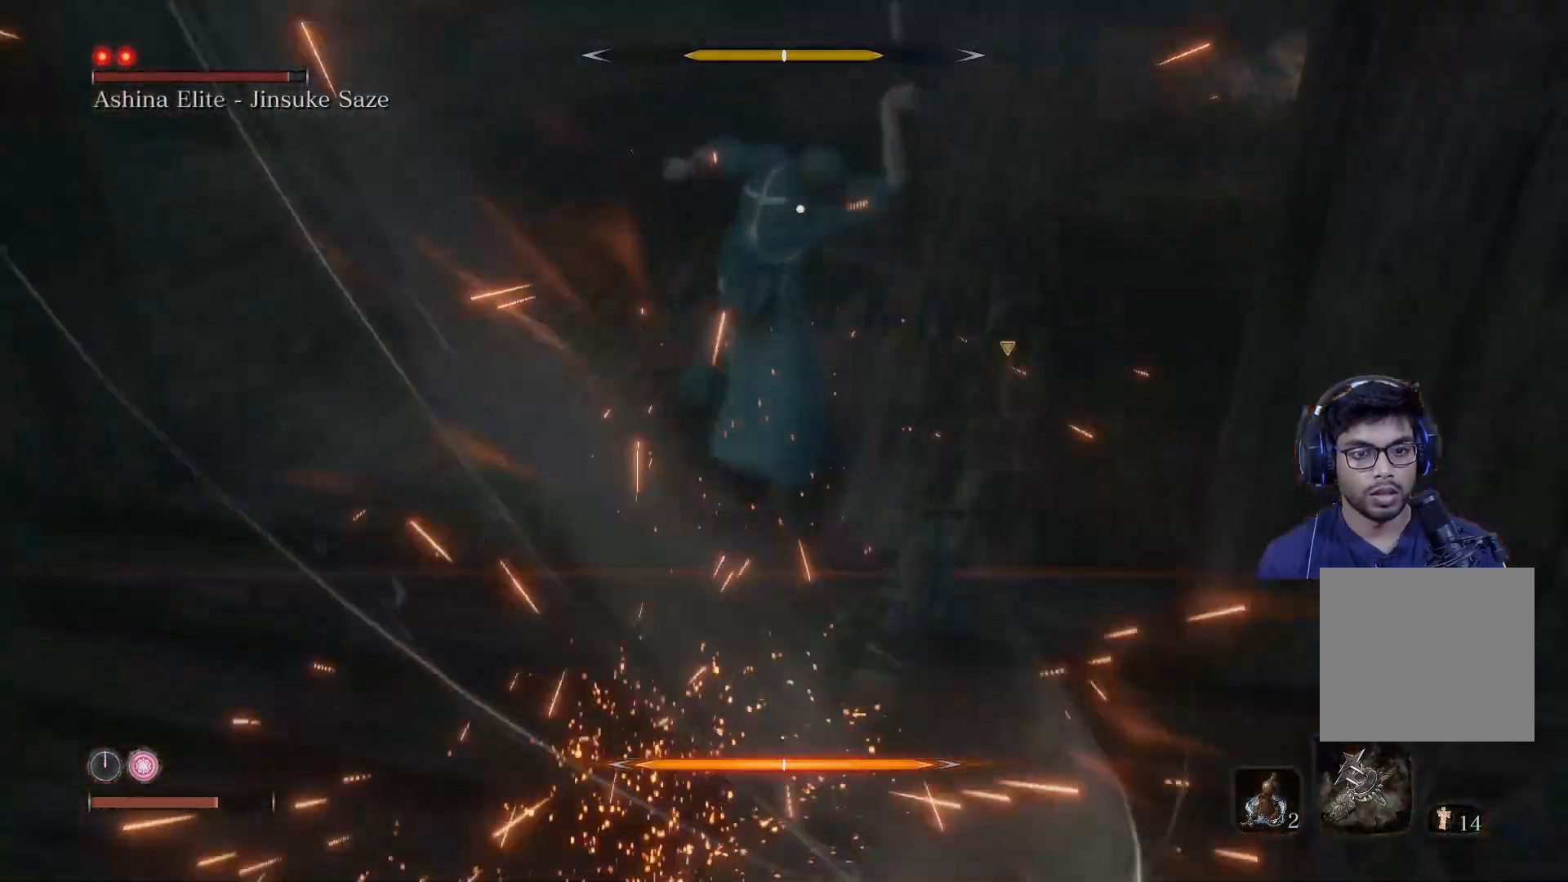
{"buttons": [], "left_stick": "left", "right_stick": "center", "events": [[383, "left_stick", "left"]]}
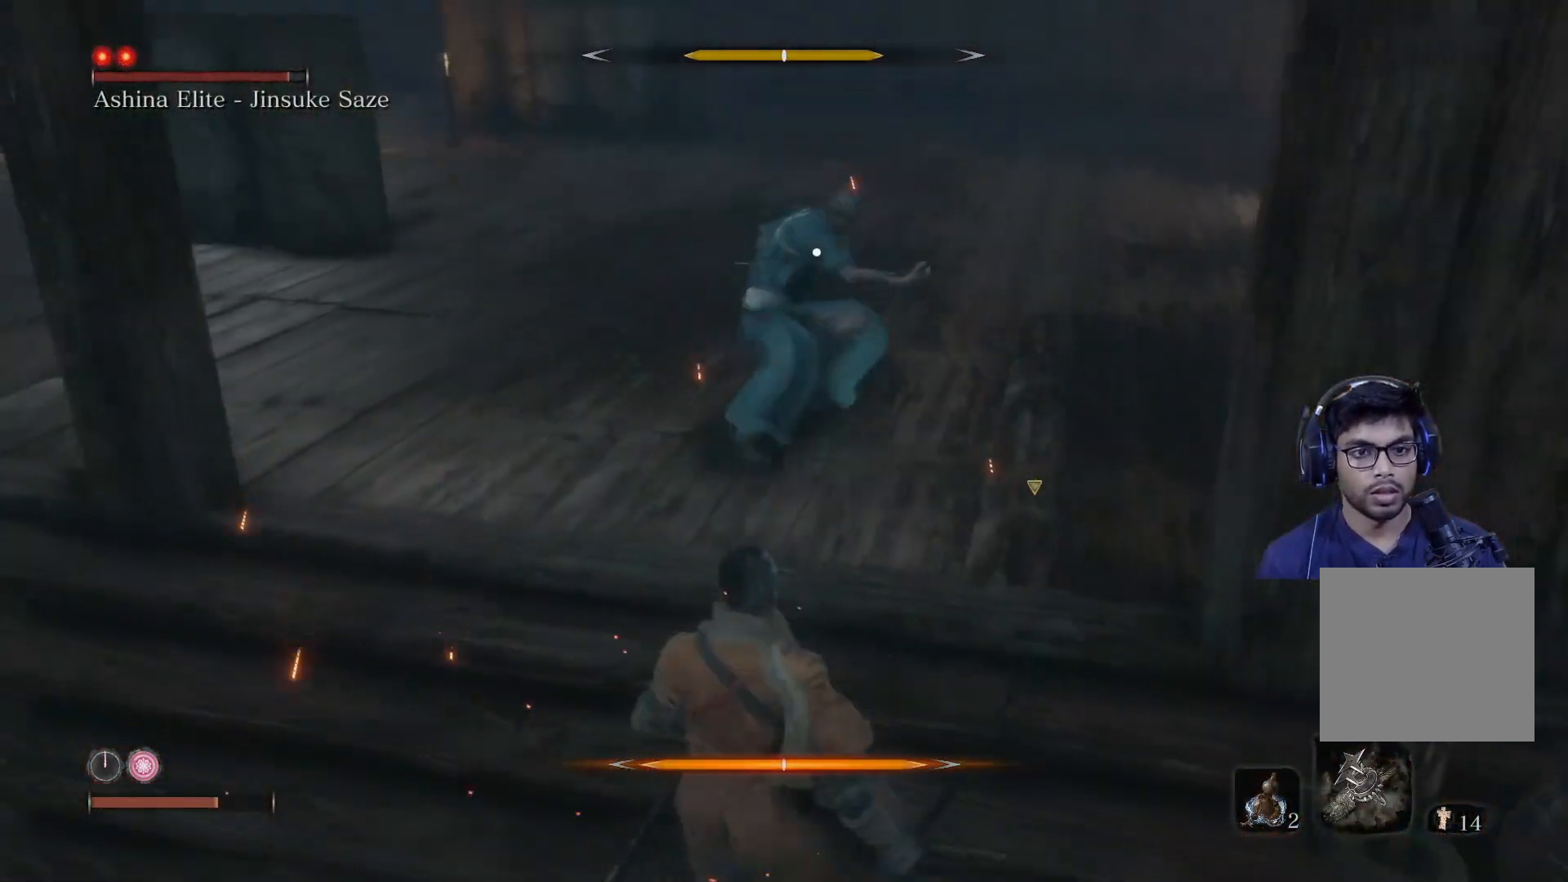
{"buttons": [], "left_stick": "center", "right_stick": "center", "events": [[50, "left_stick", "center"]]}
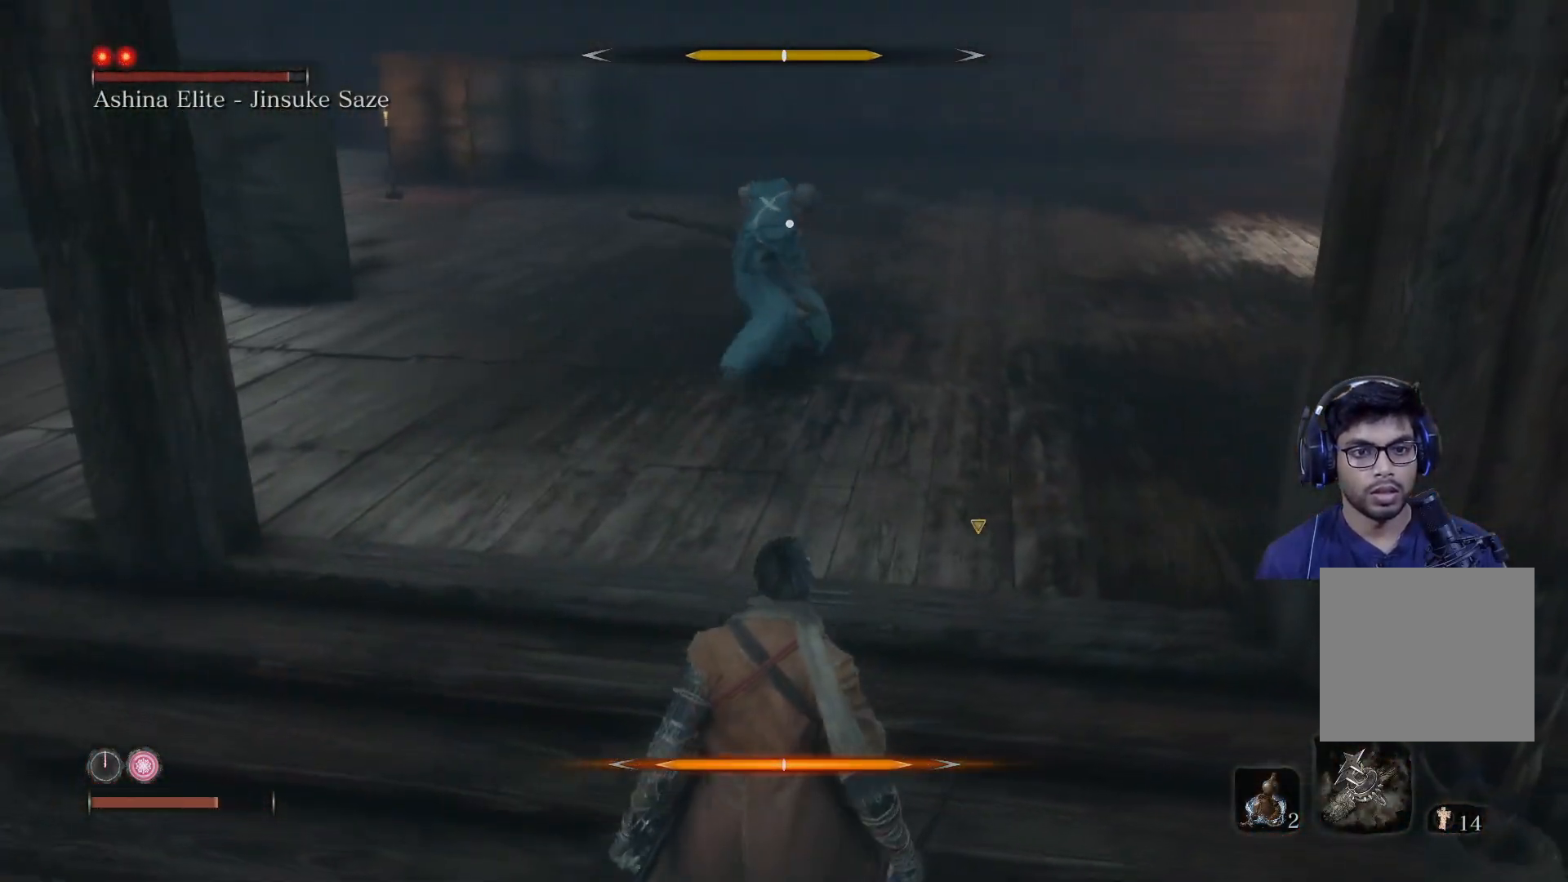
{"buttons": [], "left_stick": "center", "right_stick": "center", "events": [[267, "L1", "down"], [450, "L1", "up"]]}
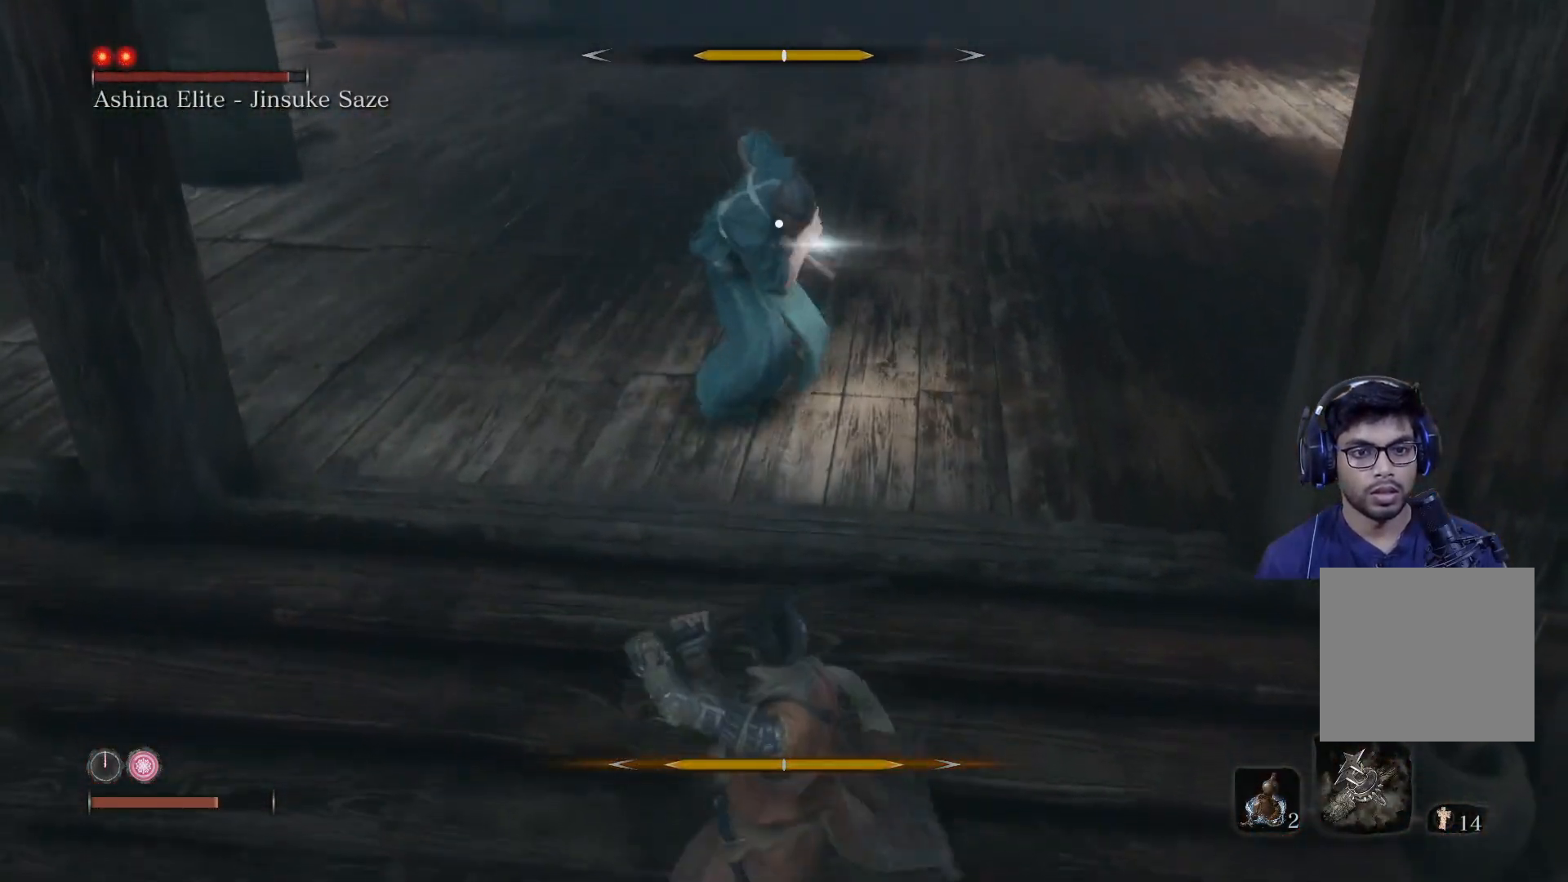
{"buttons": ["L1"], "left_stick": "center", "right_stick": "center", "events": [[167, "L1", "down"], [333, "L1", "up"], [383, "L1", "down"], [450, "L1", "up"], [483, "L1", "down"]]}
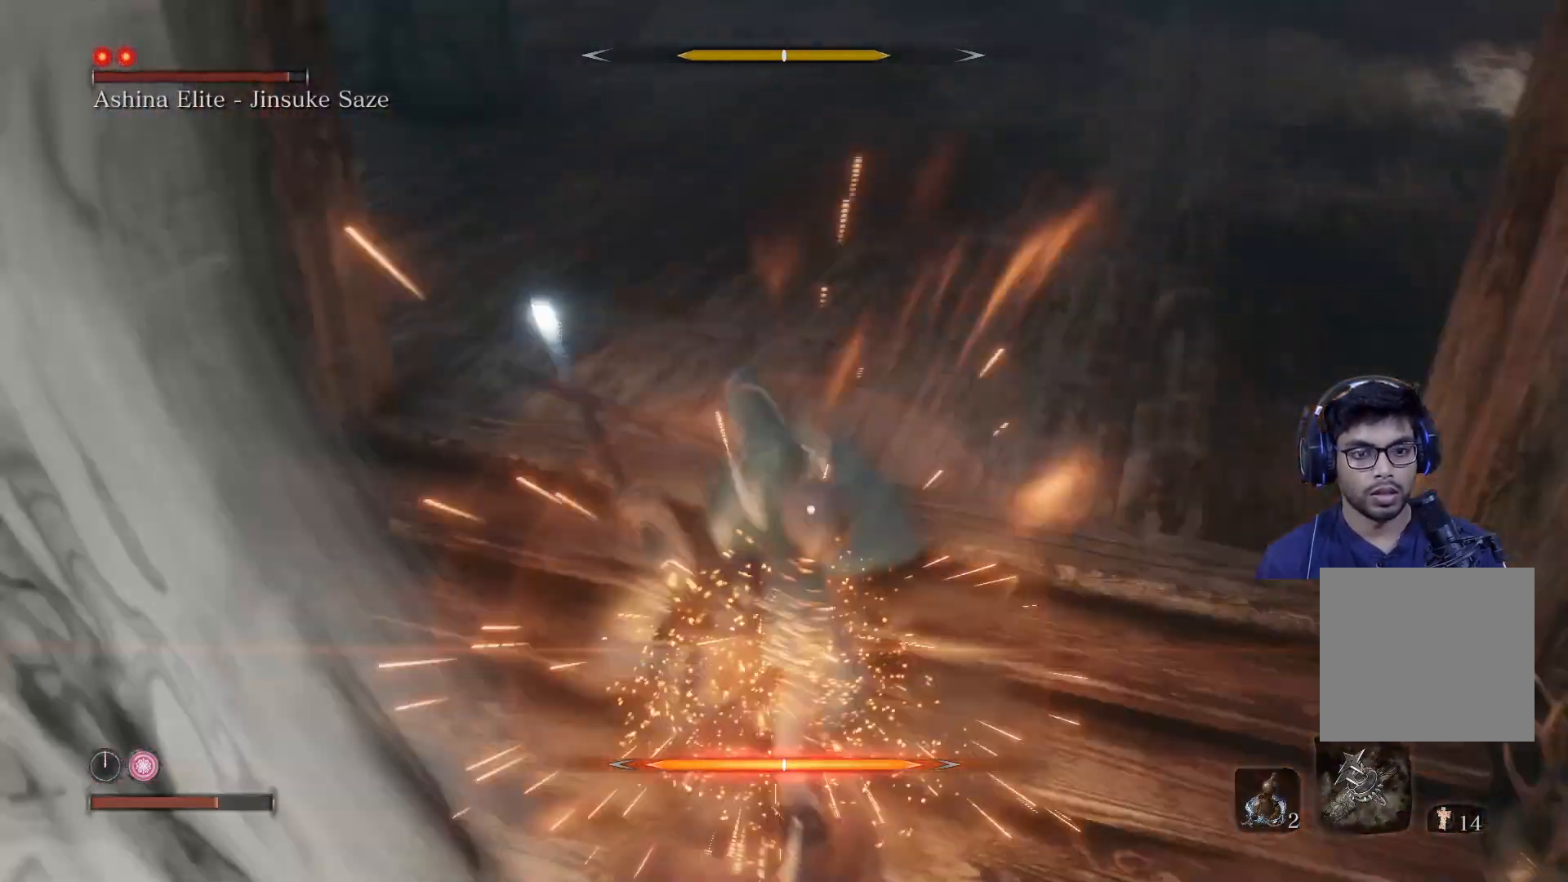
{"buttons": [], "left_stick": "center", "right_stick": "center", "events": [[83, "L1", "up"]]}
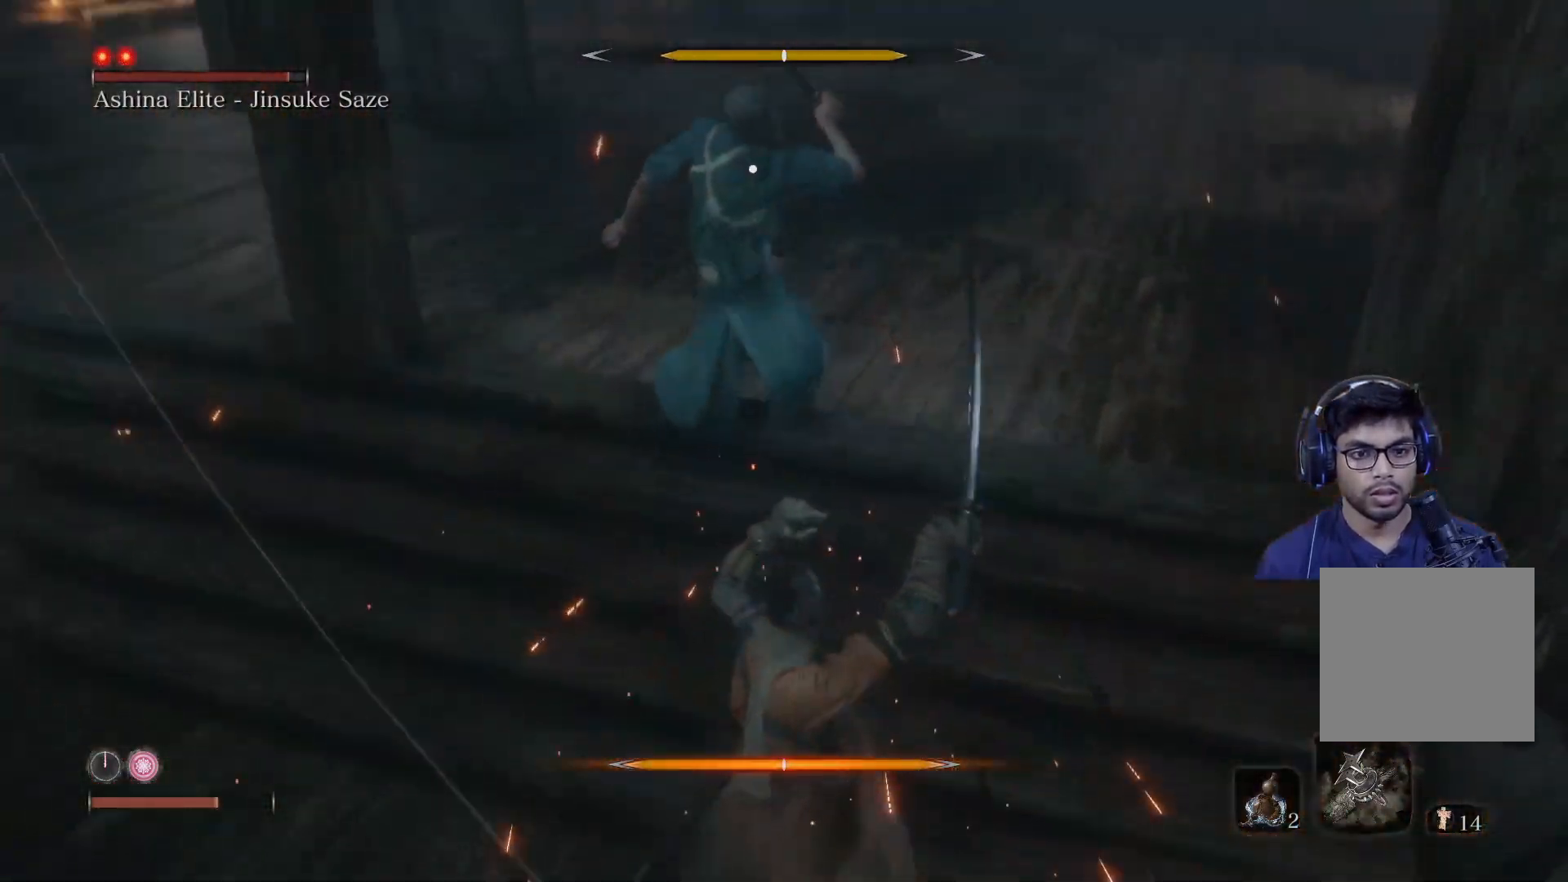
{"buttons": [], "left_stick": "center", "right_stick": "center", "events": [[117, "left_stick", "up-right"], [283, "left_stick", "center"]]}
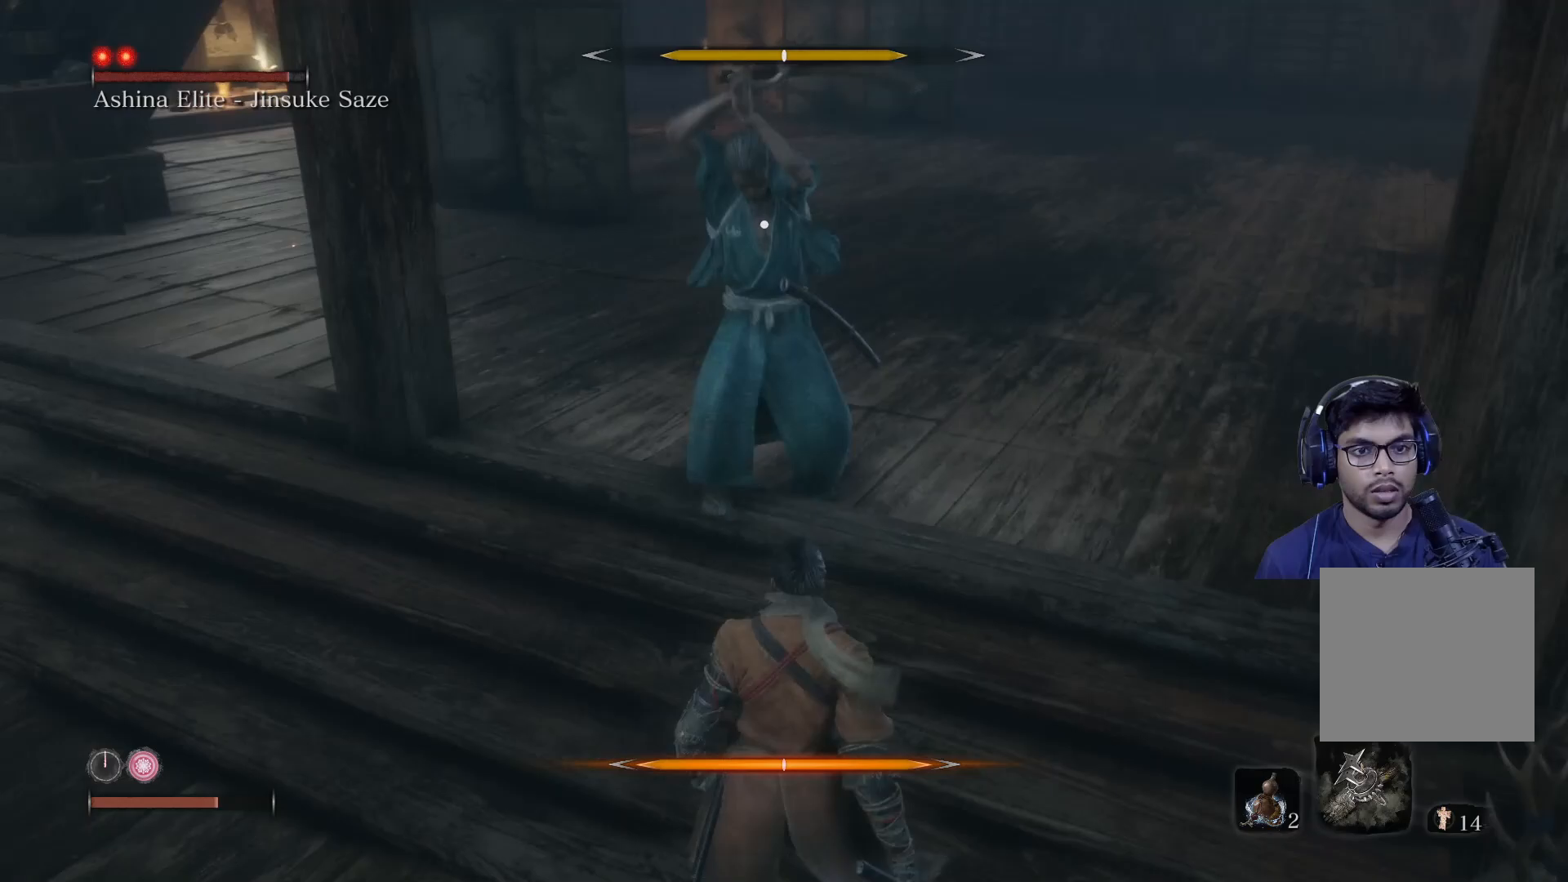
{"buttons": [], "left_stick": "center", "right_stick": "center", "events": [[50, "L1", "down"], [200, "L1", "up"], [283, "L1", "down"], [333, "L1", "up"]]}
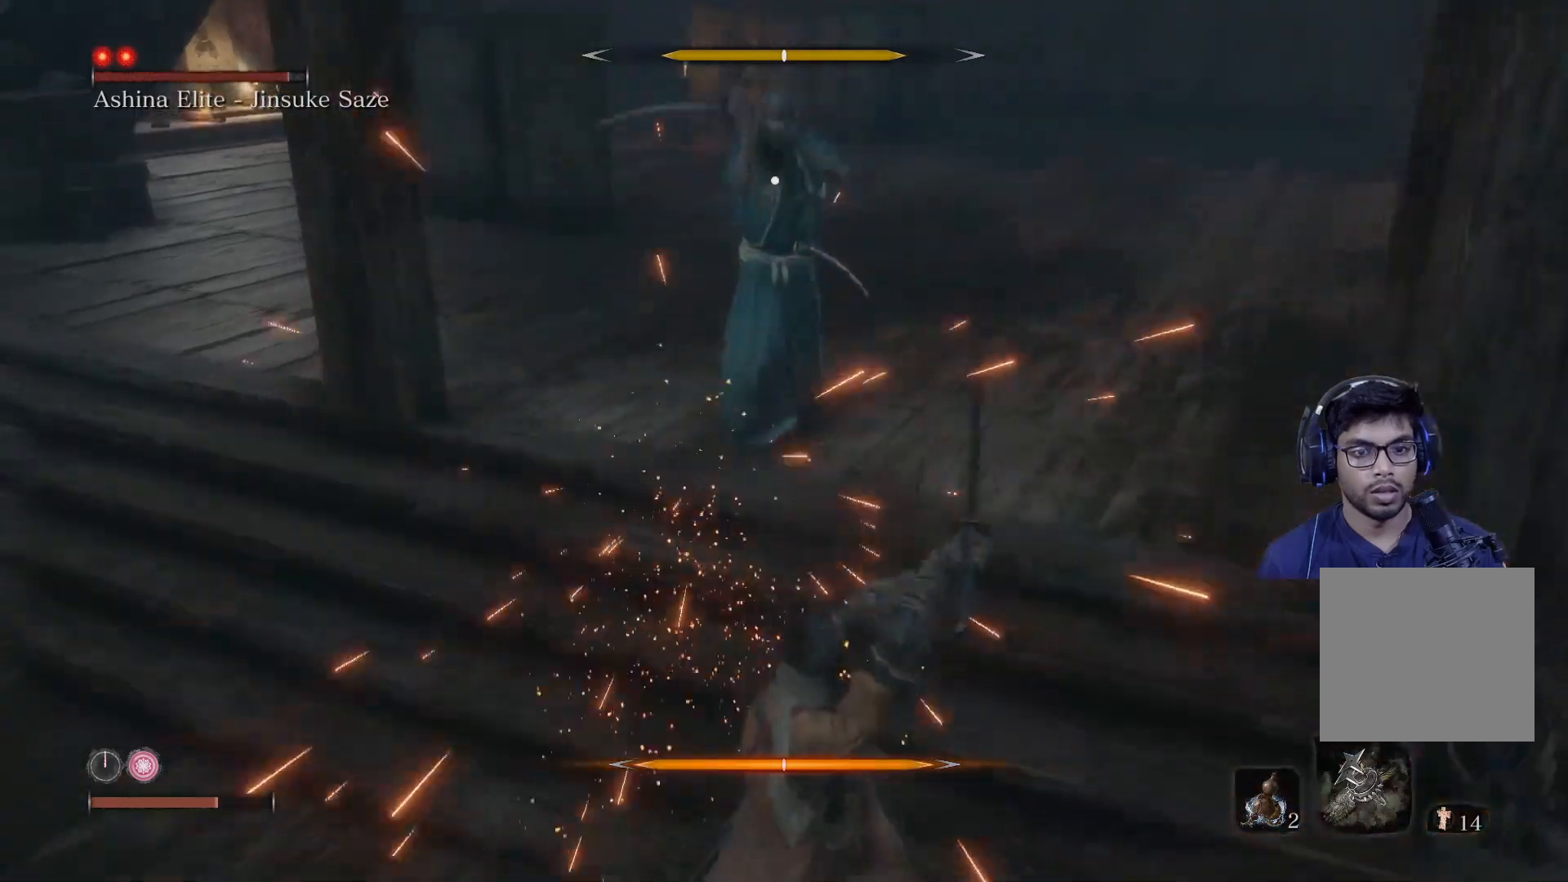
{"buttons": ["L1"], "left_stick": "center", "right_stick": "center", "events": [[383, "L1", "down"]]}
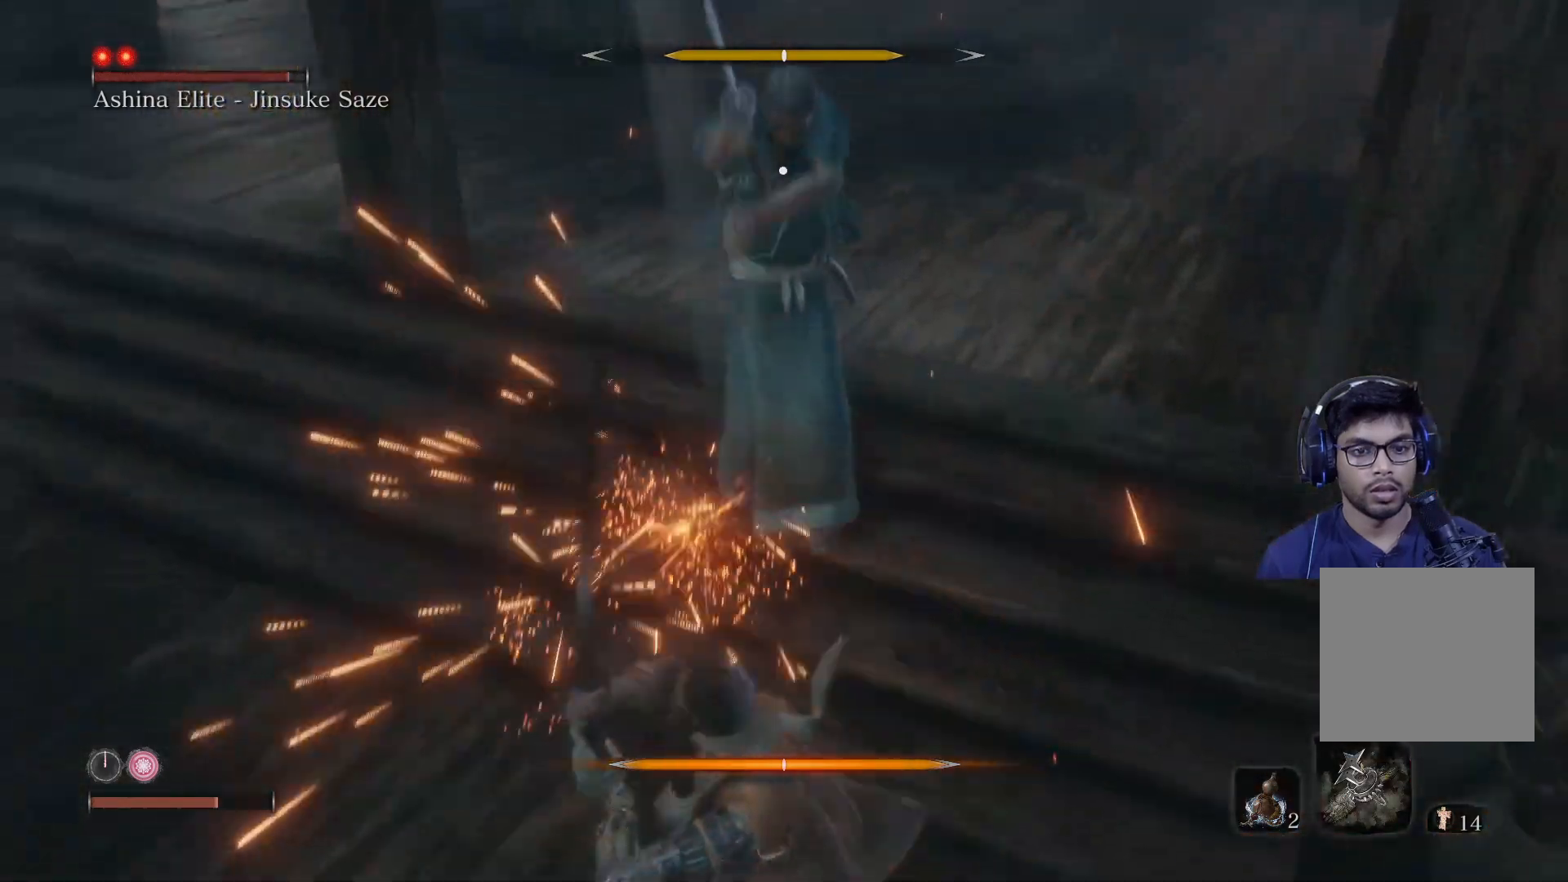
{"buttons": [], "left_stick": "center", "right_stick": "center", "events": [[50, "L1", "up"], [250, "L1", "down"], [400, "L1", "up"]]}
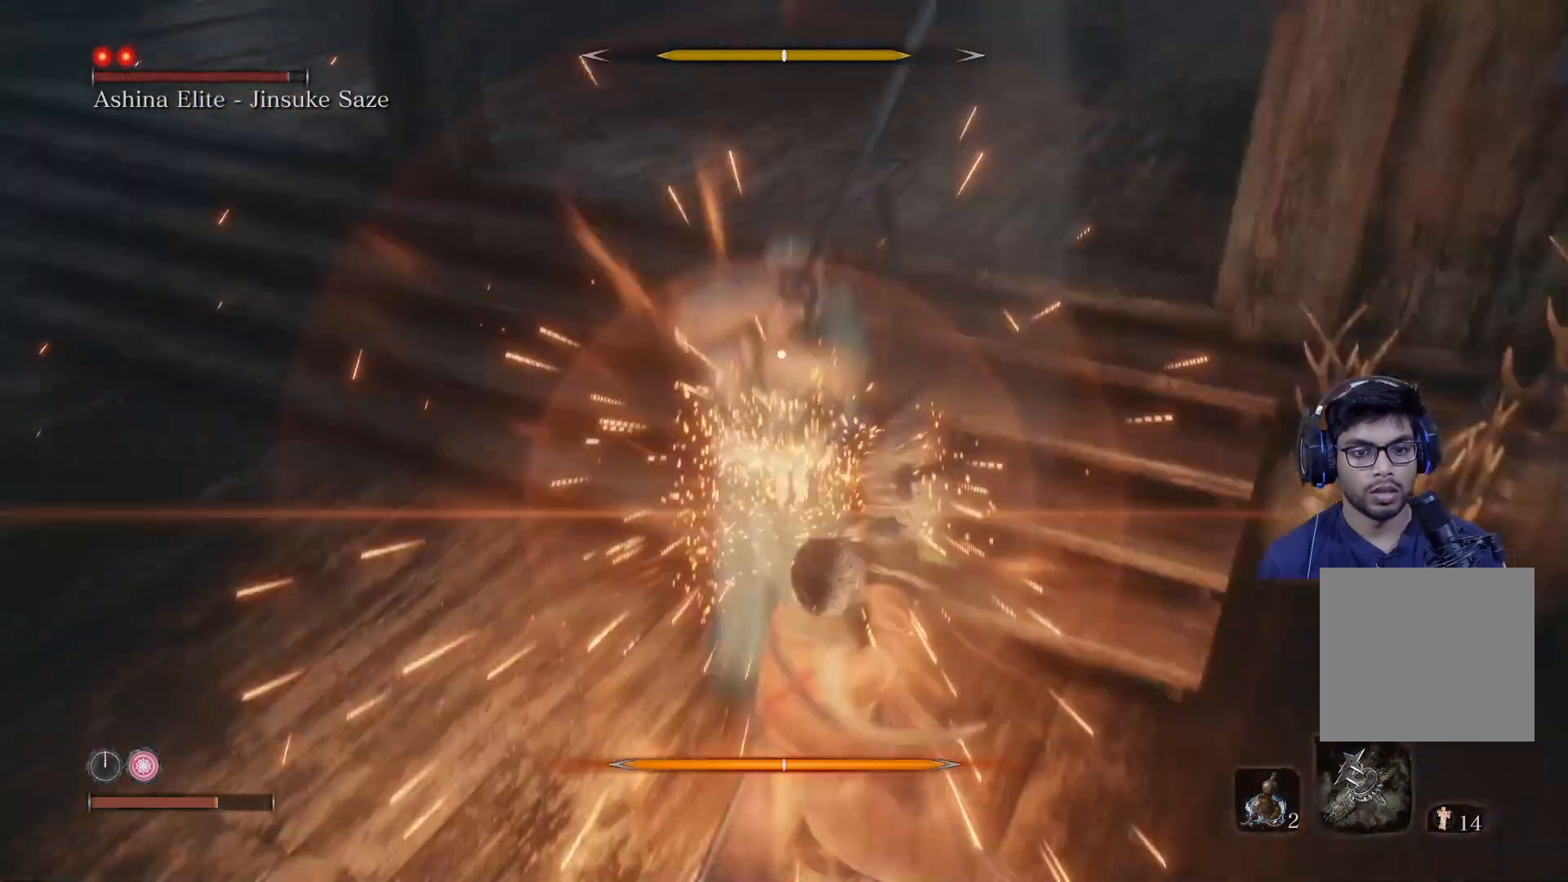
{"buttons": [], "left_stick": "center", "right_stick": "center", "events": [[167, "L1", "down"], [317, "L1", "up"], [367, "L1", "down"], [483, "L1", "up"]]}
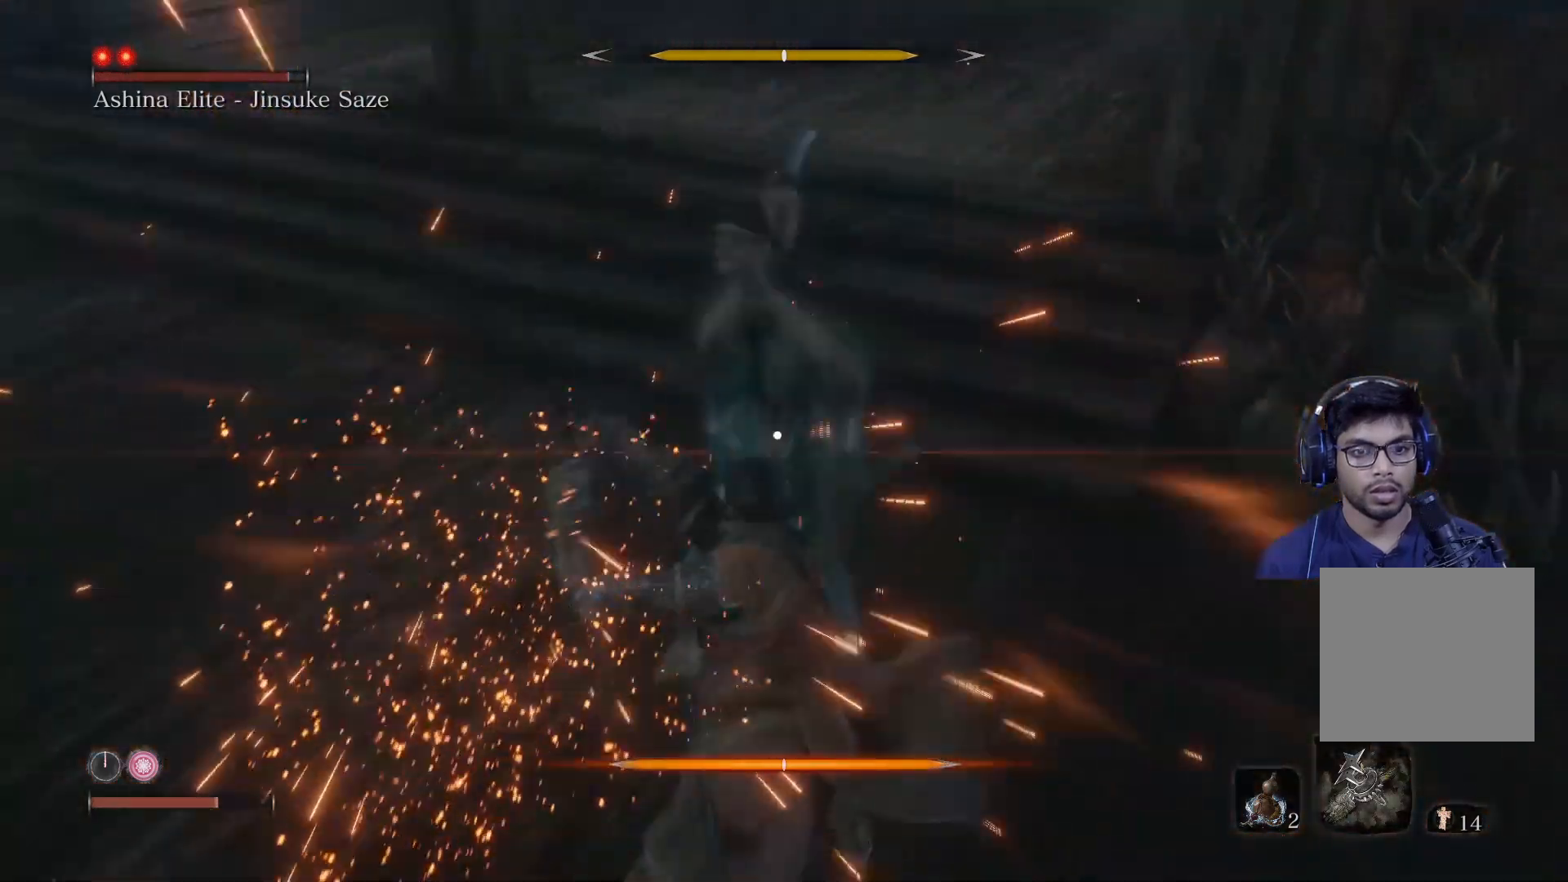
{"buttons": [], "left_stick": "center", "right_stick": "center", "events": [[133, "L1", "down"], [283, "L1", "up"]]}
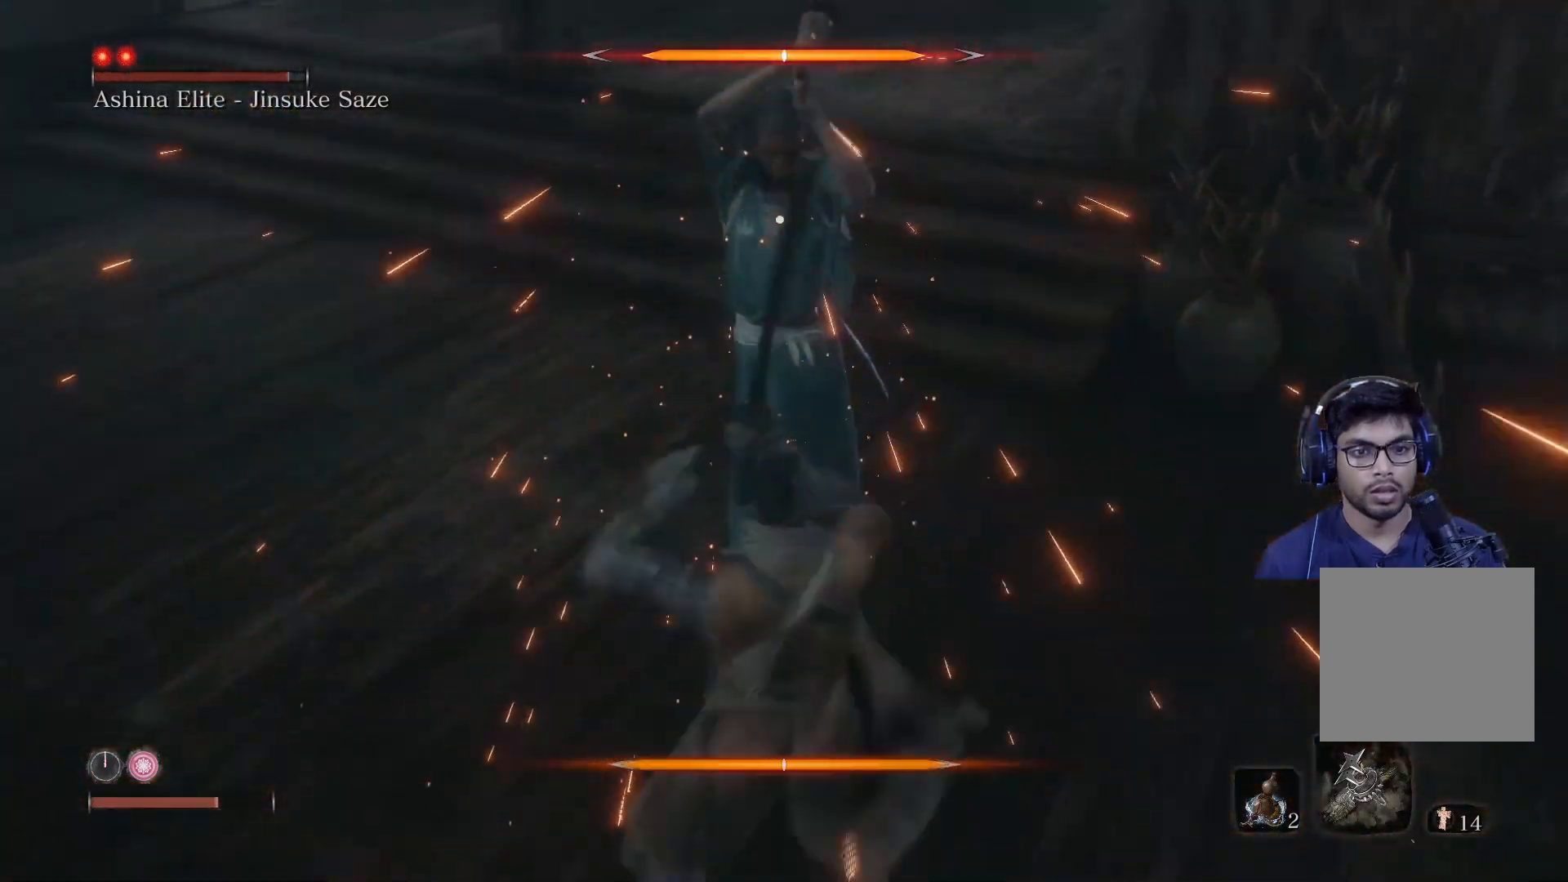
{"buttons": [], "left_stick": "center", "right_stick": "center", "events": [[167, "L1", "down"], [300, "L1", "up"], [367, "L1", "down"], [483, "L1", "up"]]}
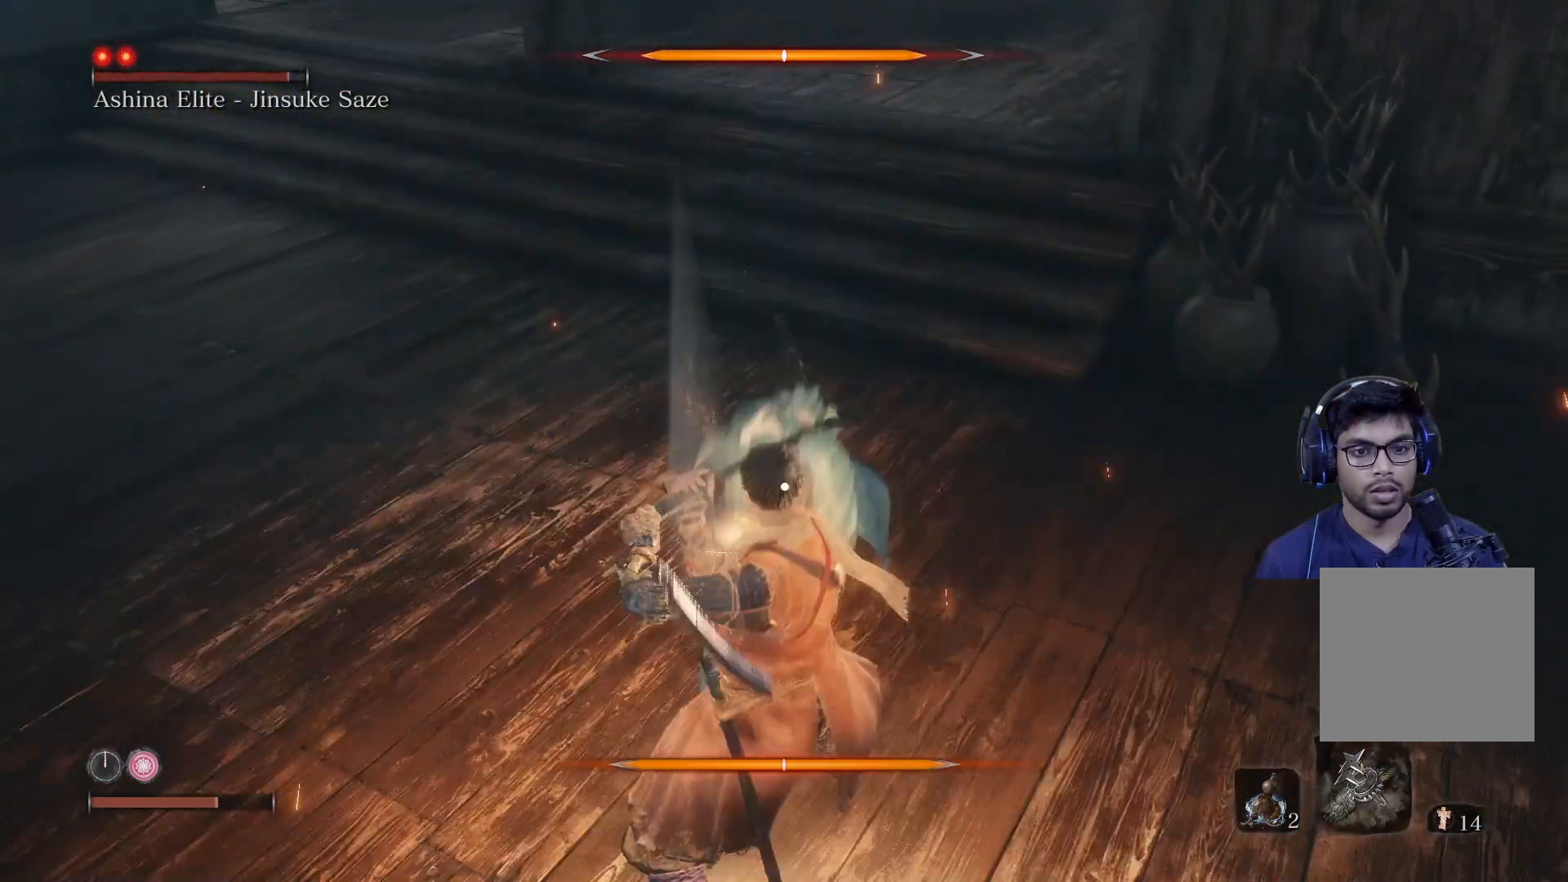
{"buttons": [], "left_stick": "center", "right_stick": "center", "events": []}
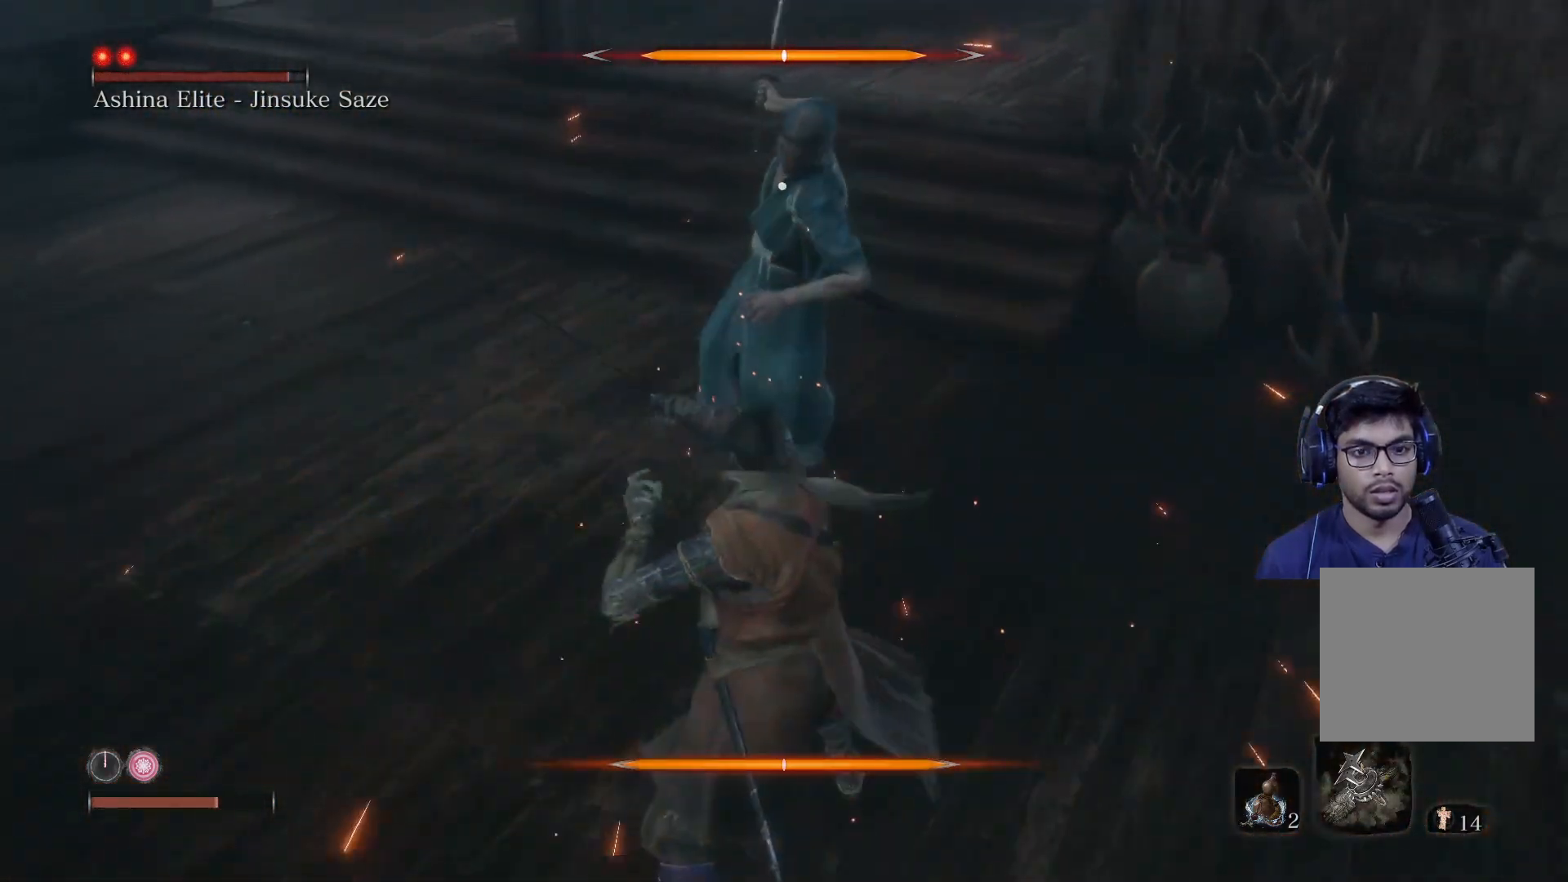
{"buttons": [], "left_stick": "up-left", "right_stick": "center", "events": [[83, "left_stick", "up-left"], [333, "L1", "down"], [433, "L1", "up"]]}
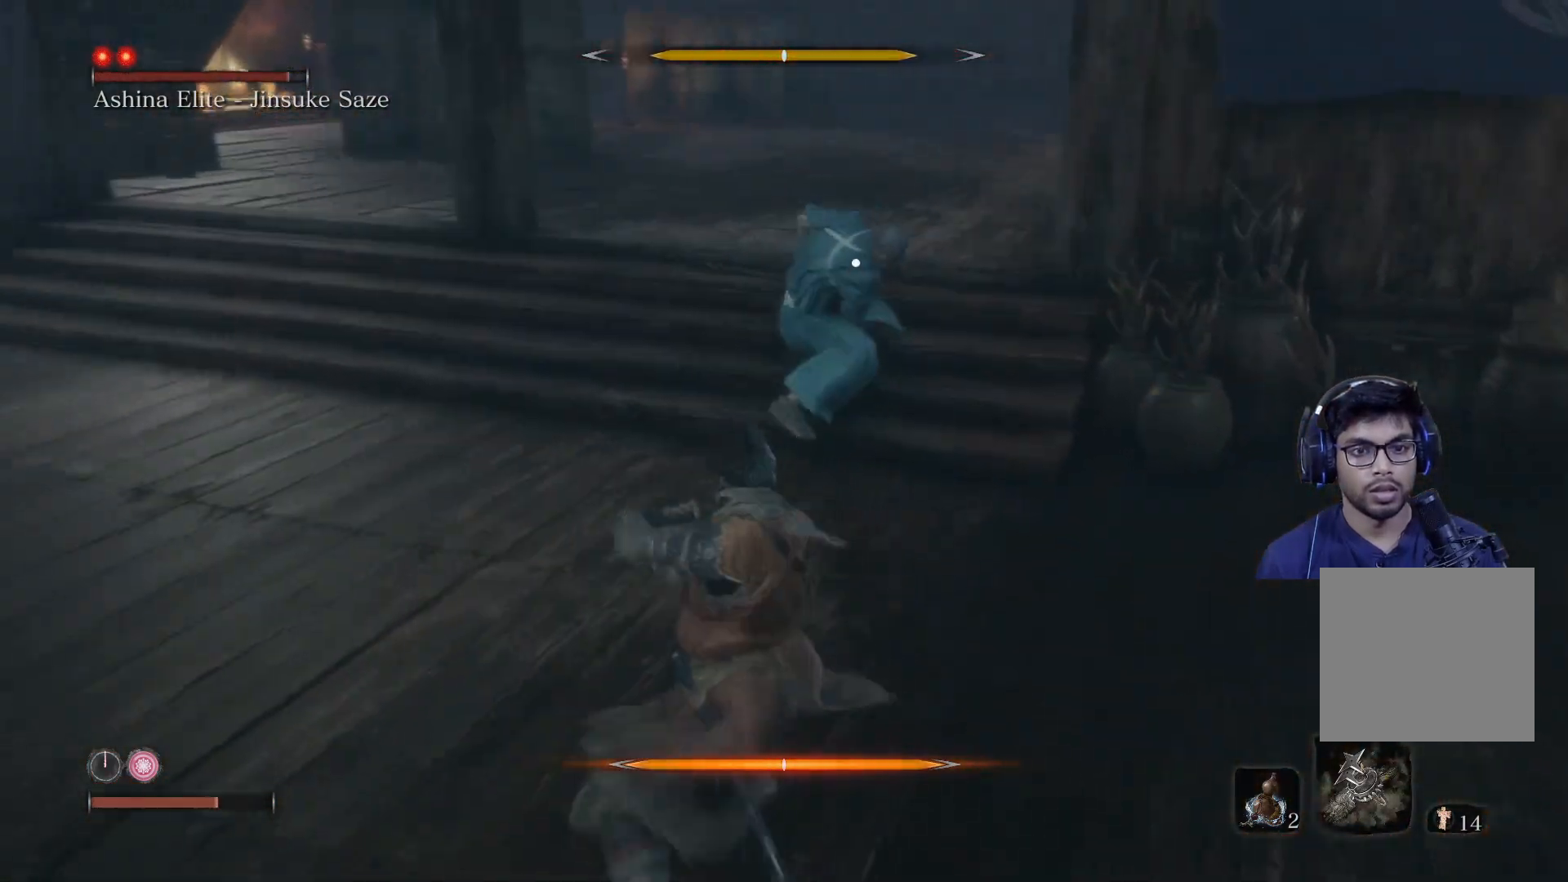
{"buttons": [], "left_stick": "center", "right_stick": "center", "events": [[83, "left_stick", "left"], [367, "left_stick", "center"]]}
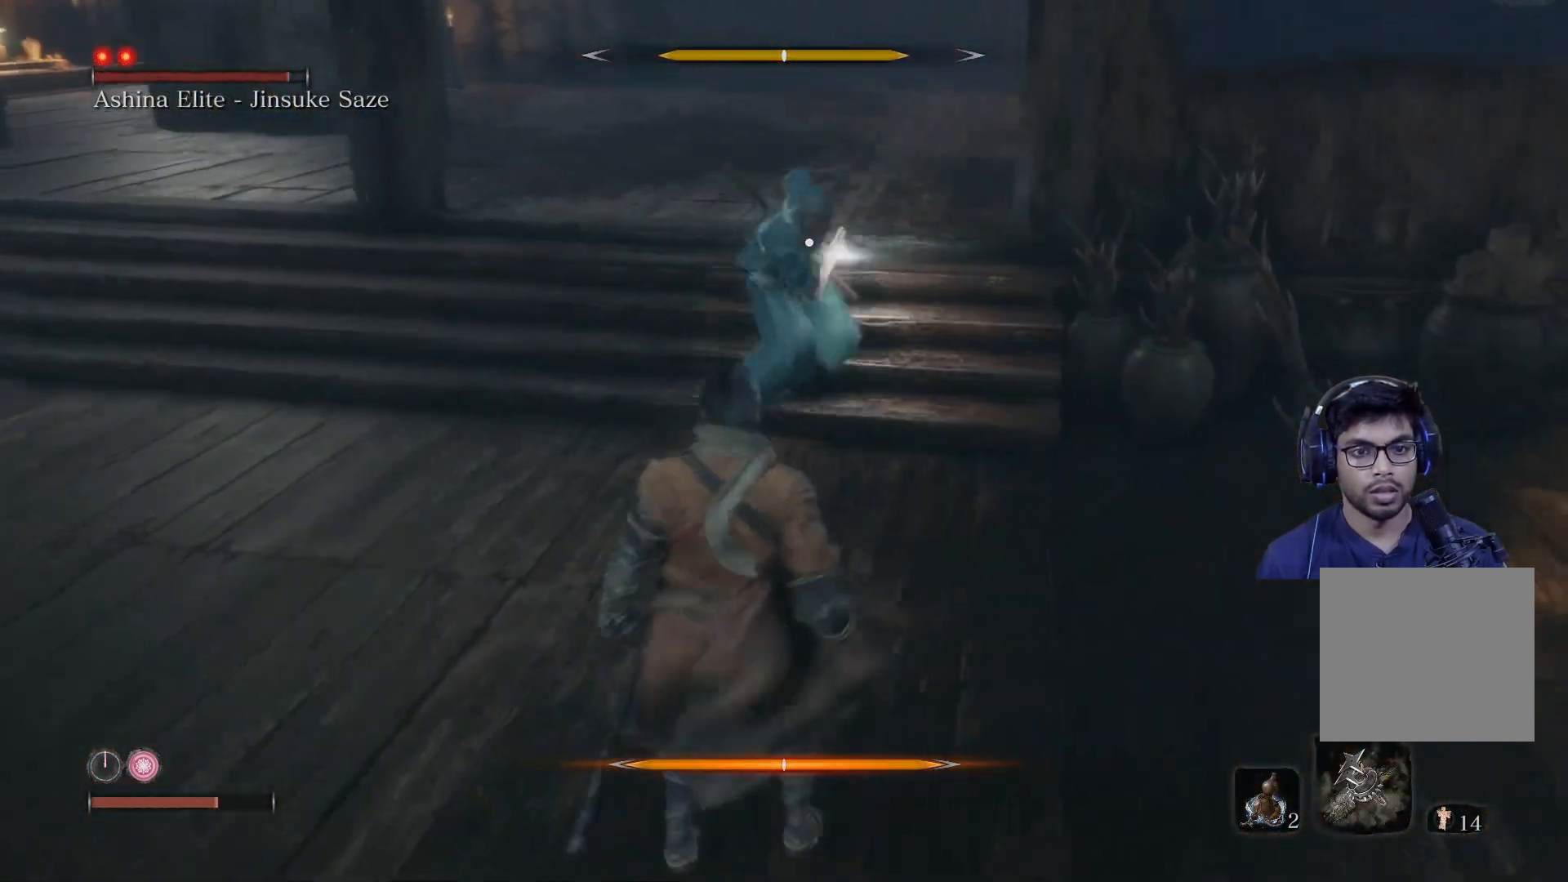
{"buttons": ["L1"], "left_stick": "center", "right_stick": "center", "events": [[150, "L1", "down"], [317, "L1", "up"], [367, "L1", "down"]]}
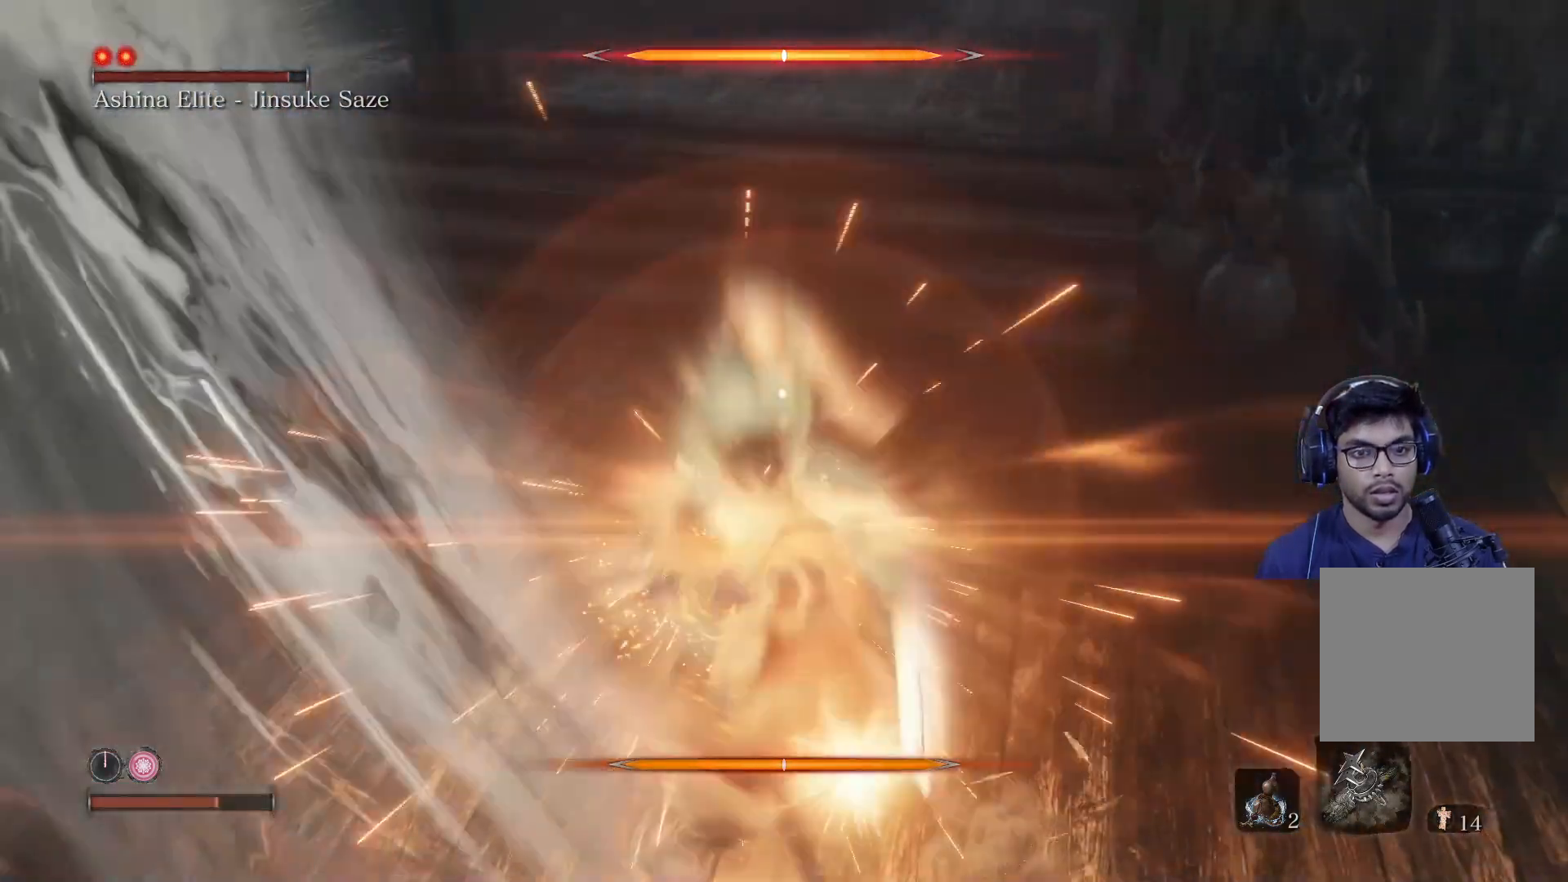
{"buttons": [], "left_stick": "left", "right_stick": "center", "events": [[100, "L1", "up"], [267, "left_stick", "left"]]}
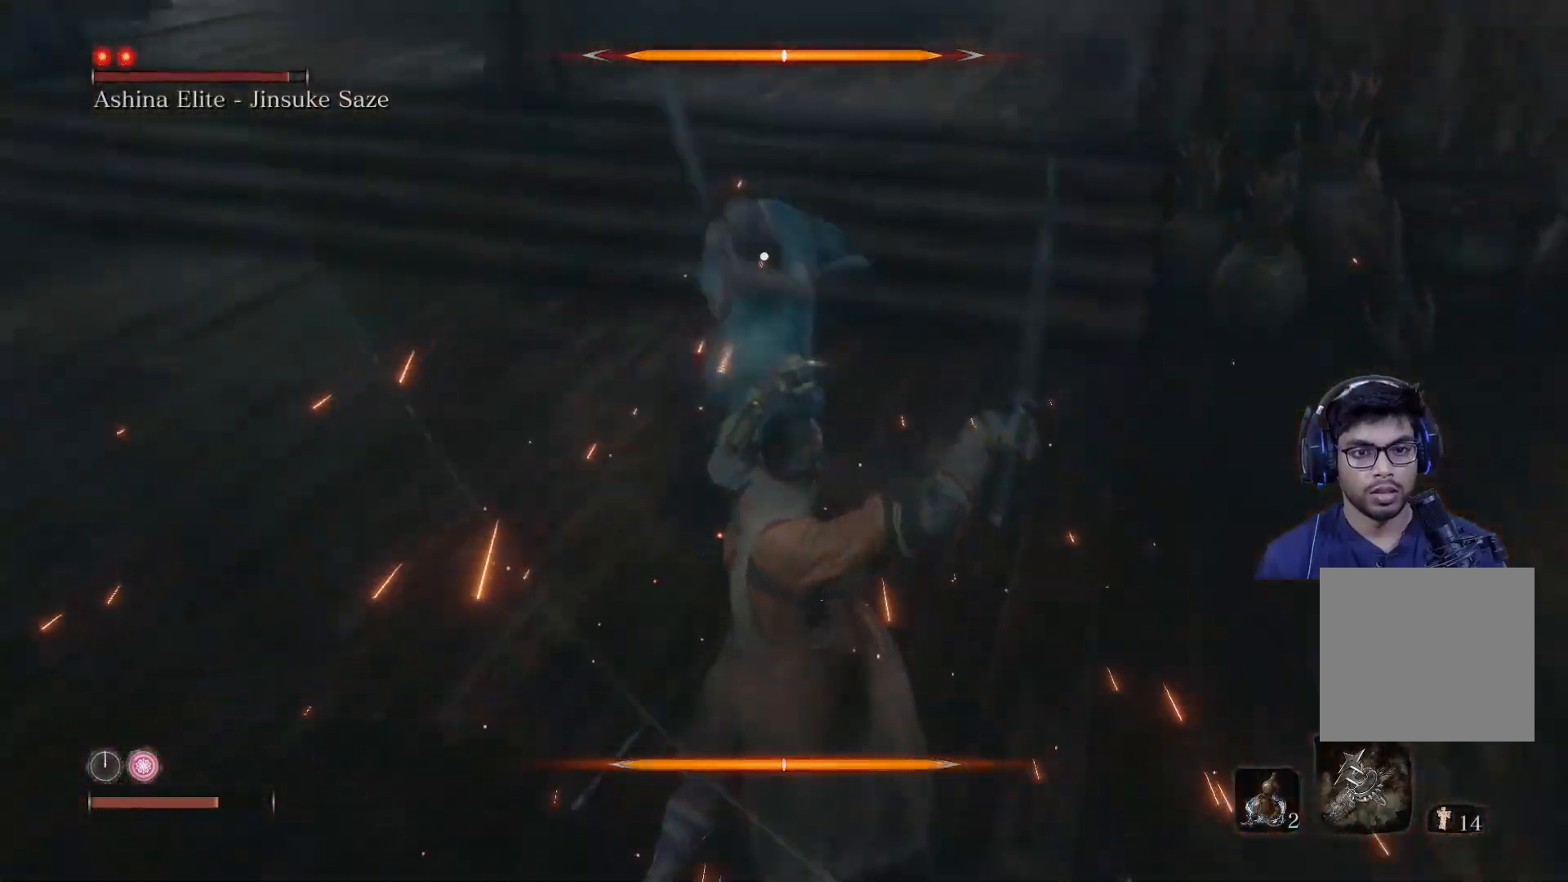
{"buttons": [], "left_stick": "up-left", "right_stick": "center", "events": [[117, "L1", "down"], [133, "left_stick", "up-left"], [233, "L1", "up"]]}
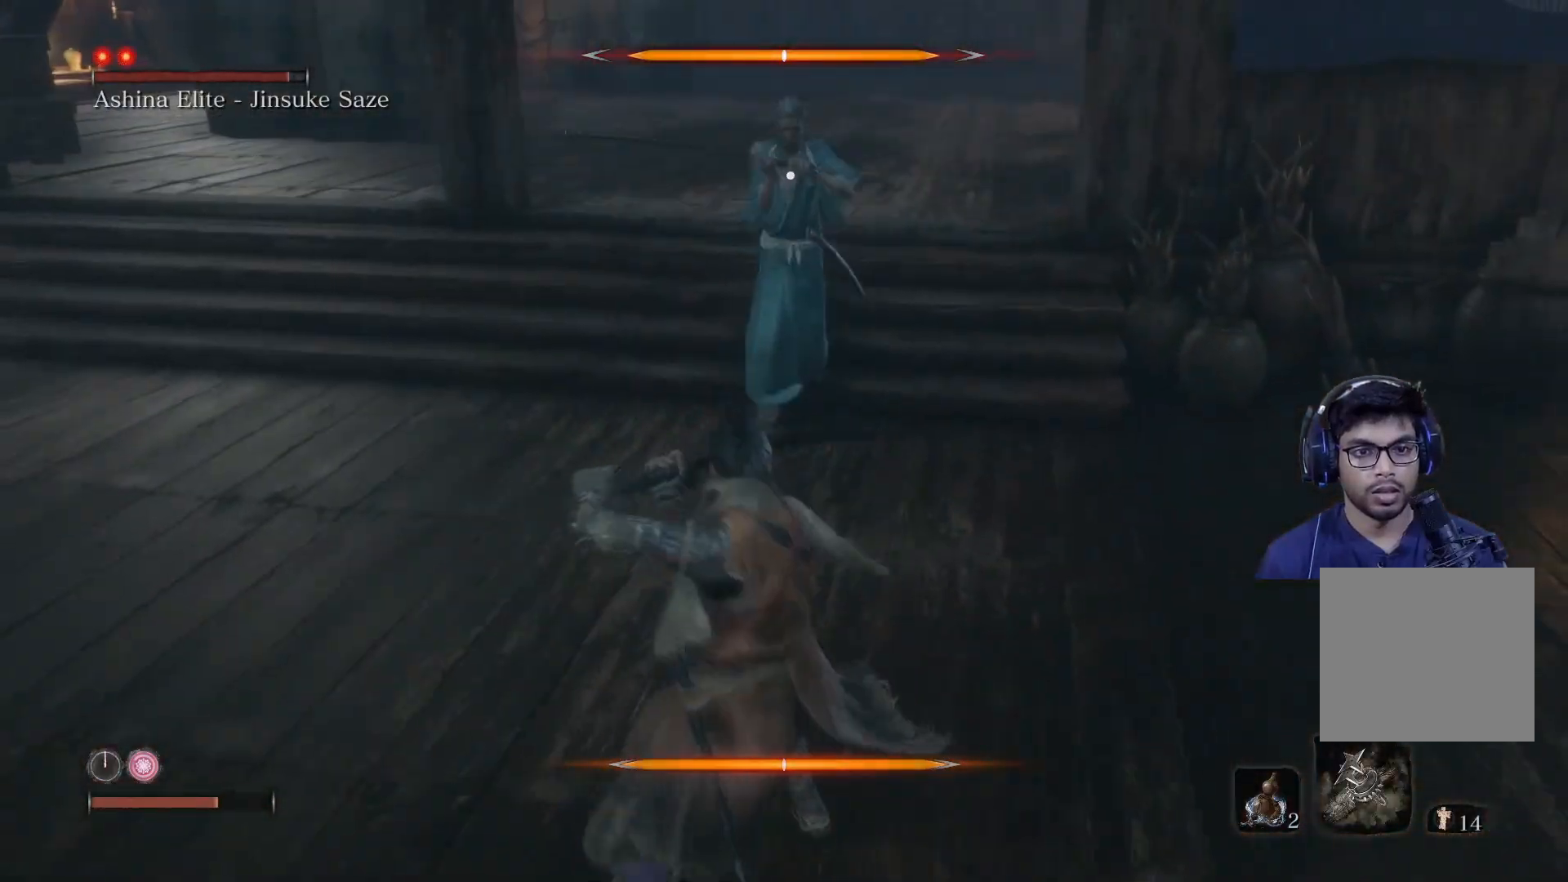
{"buttons": [], "left_stick": "center", "right_stick": "center", "events": [[283, "left_stick", "center"], [317, "L1", "down"], [467, "L1", "up"]]}